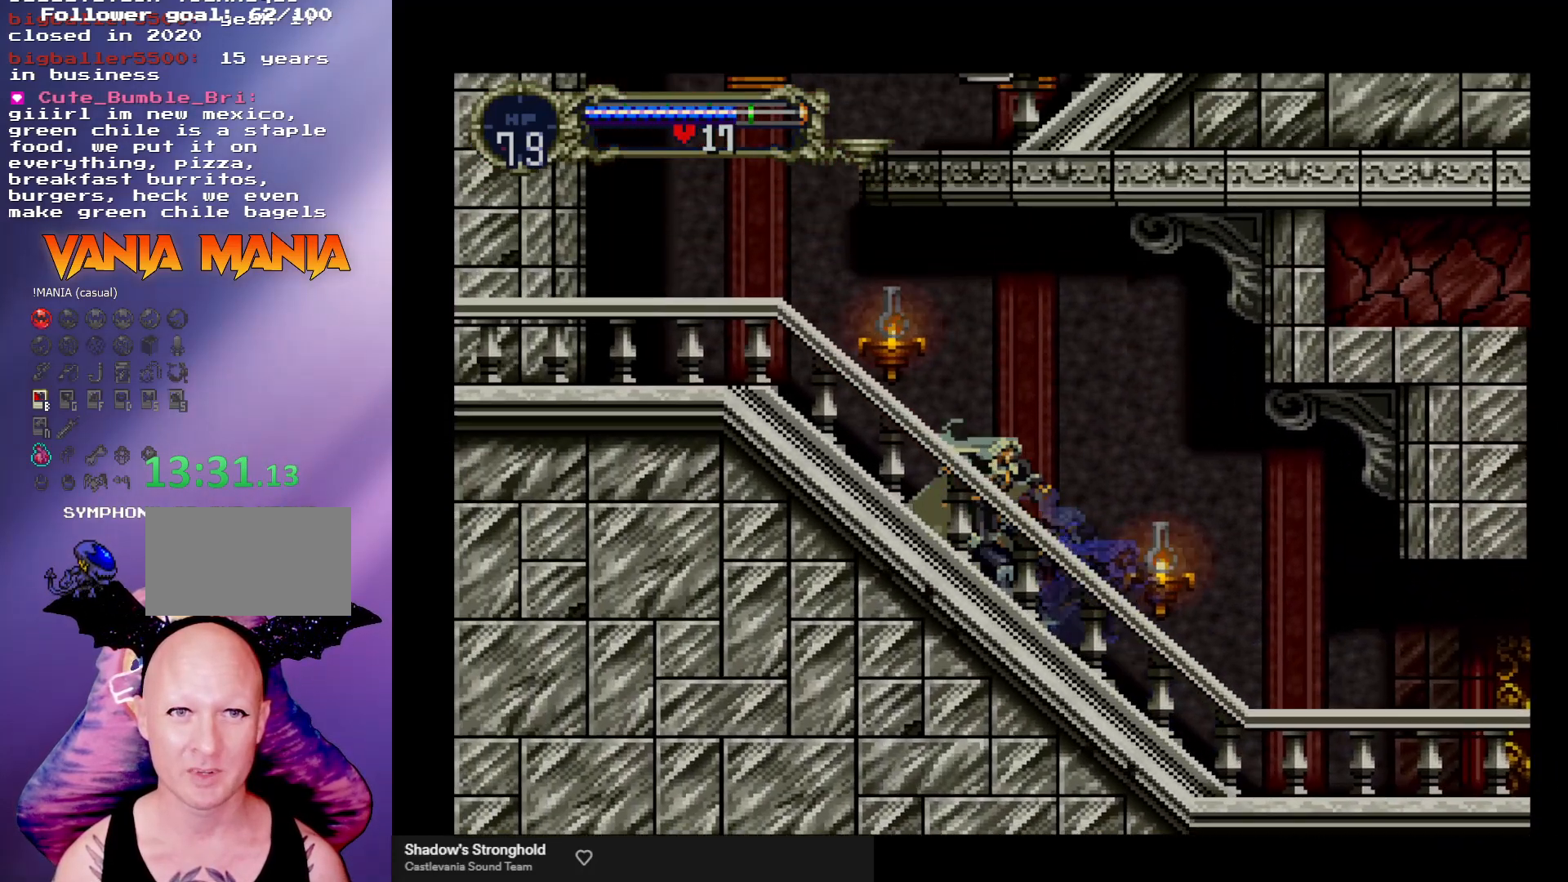
Gameplay with a controller (arcade stick); each line is a JSON object with the inputs held at the frame after it. "events" lists button and stick changes between this image and that frame as [ms after this image, input, new state], when the widget could be followed in between. Not read: L3 R3.
{"buttons": ["Y"], "left_stick": "center", "events": [[67, "Y", "down"], [133, "Y", "up"], [233, "Y", "down"], [300, "Y", "up"], [367, "Y", "down"], [433, "Y", "up"], [500, "Y", "down"]]}
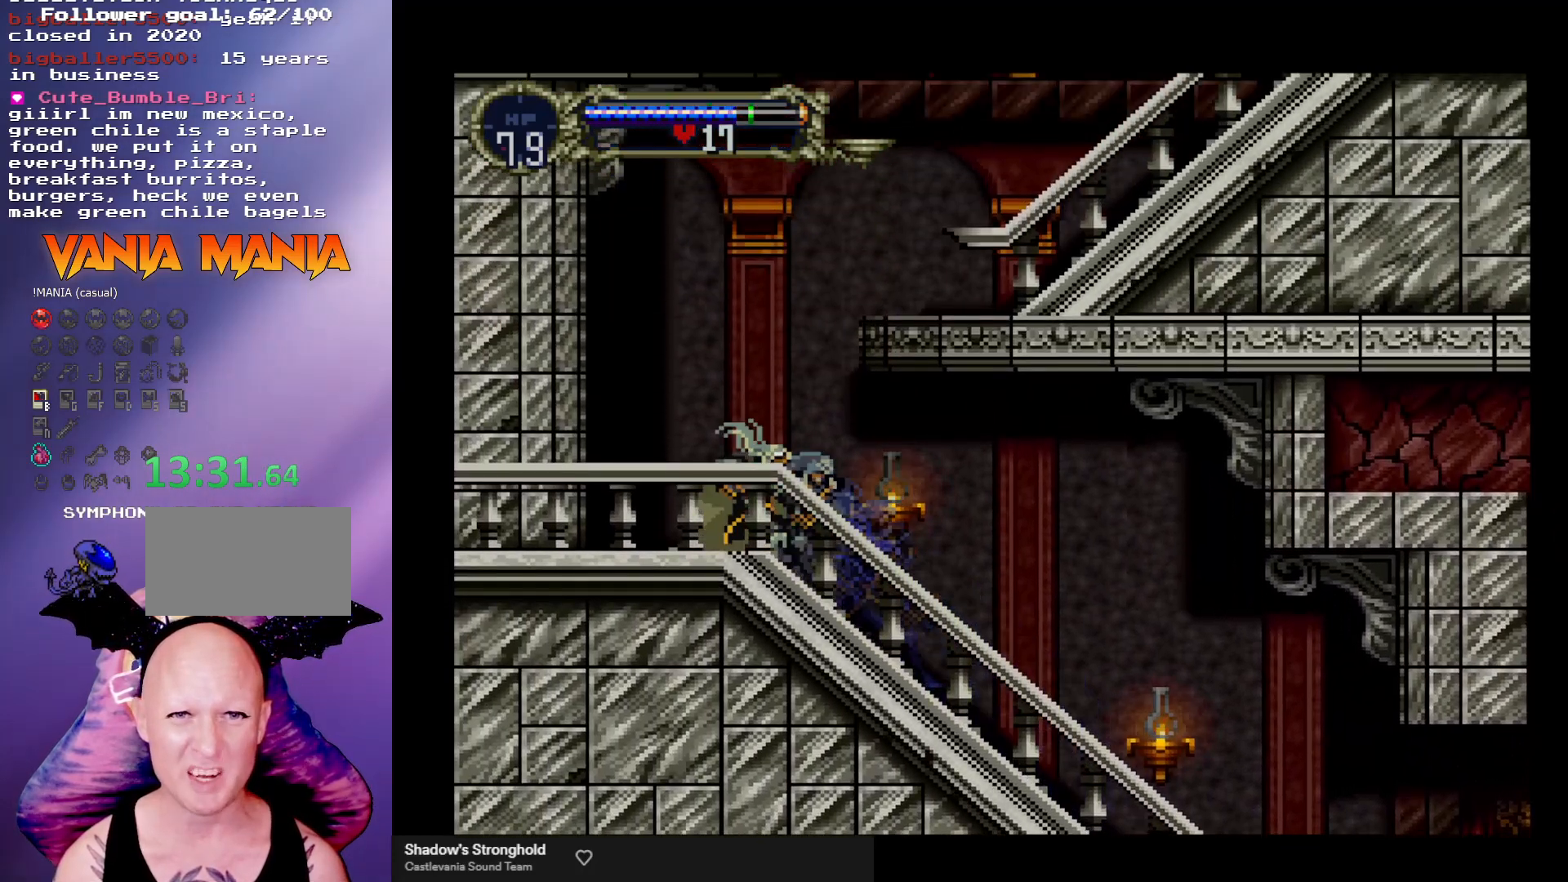
{"buttons": ["A"], "left_stick": "right", "events": [[67, "Y", "up"], [167, "left_stick", "right"], [233, "A", "down"]]}
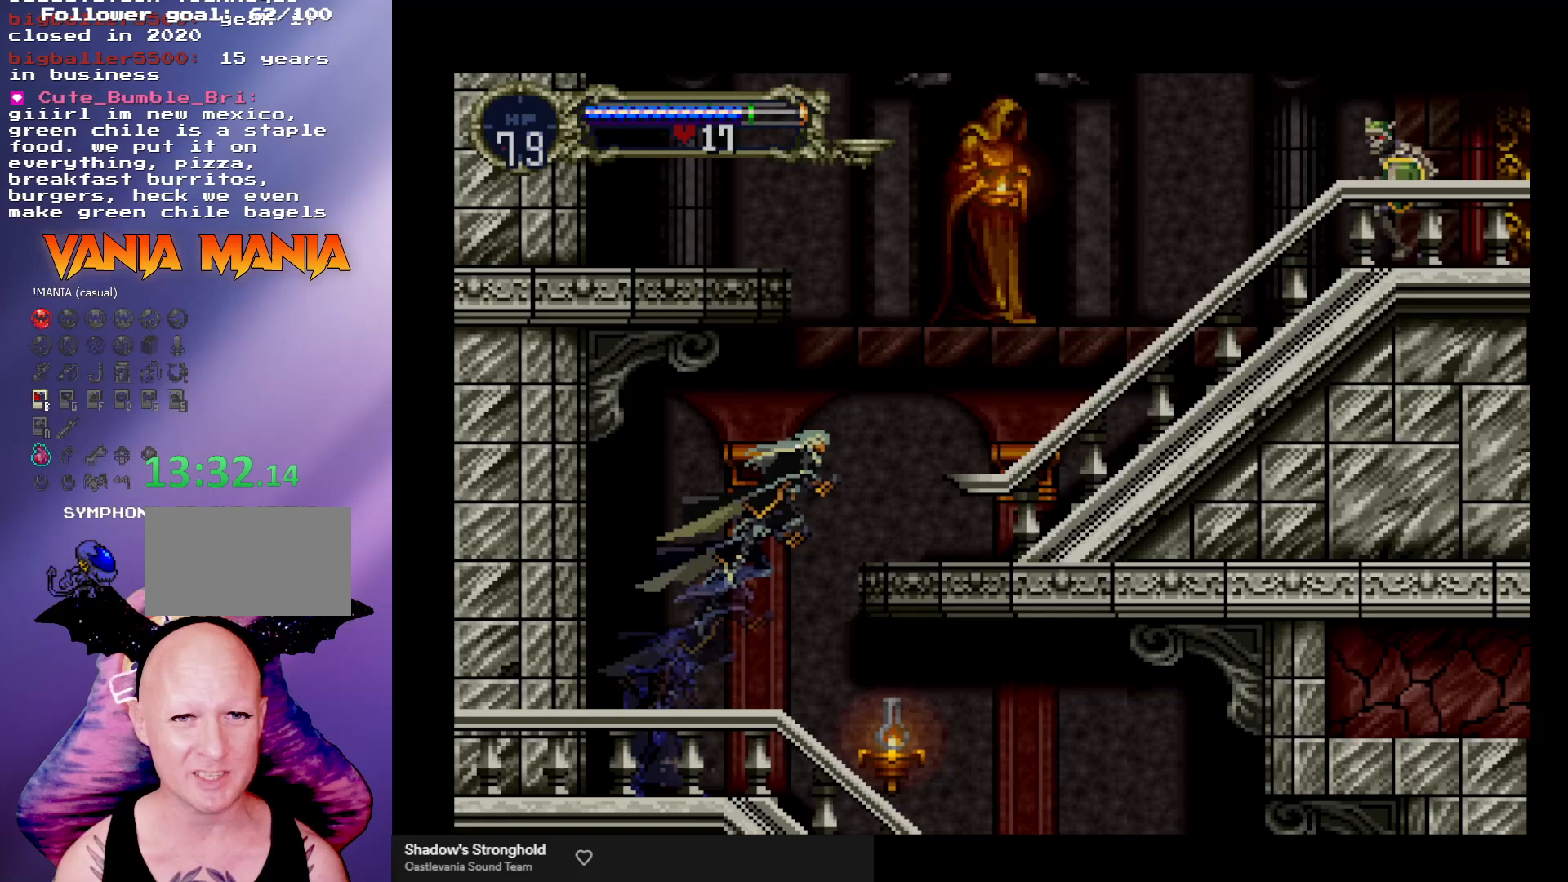
{"buttons": [], "left_stick": "left", "events": [[200, "A", "up"], [500, "left_stick", "left"]]}
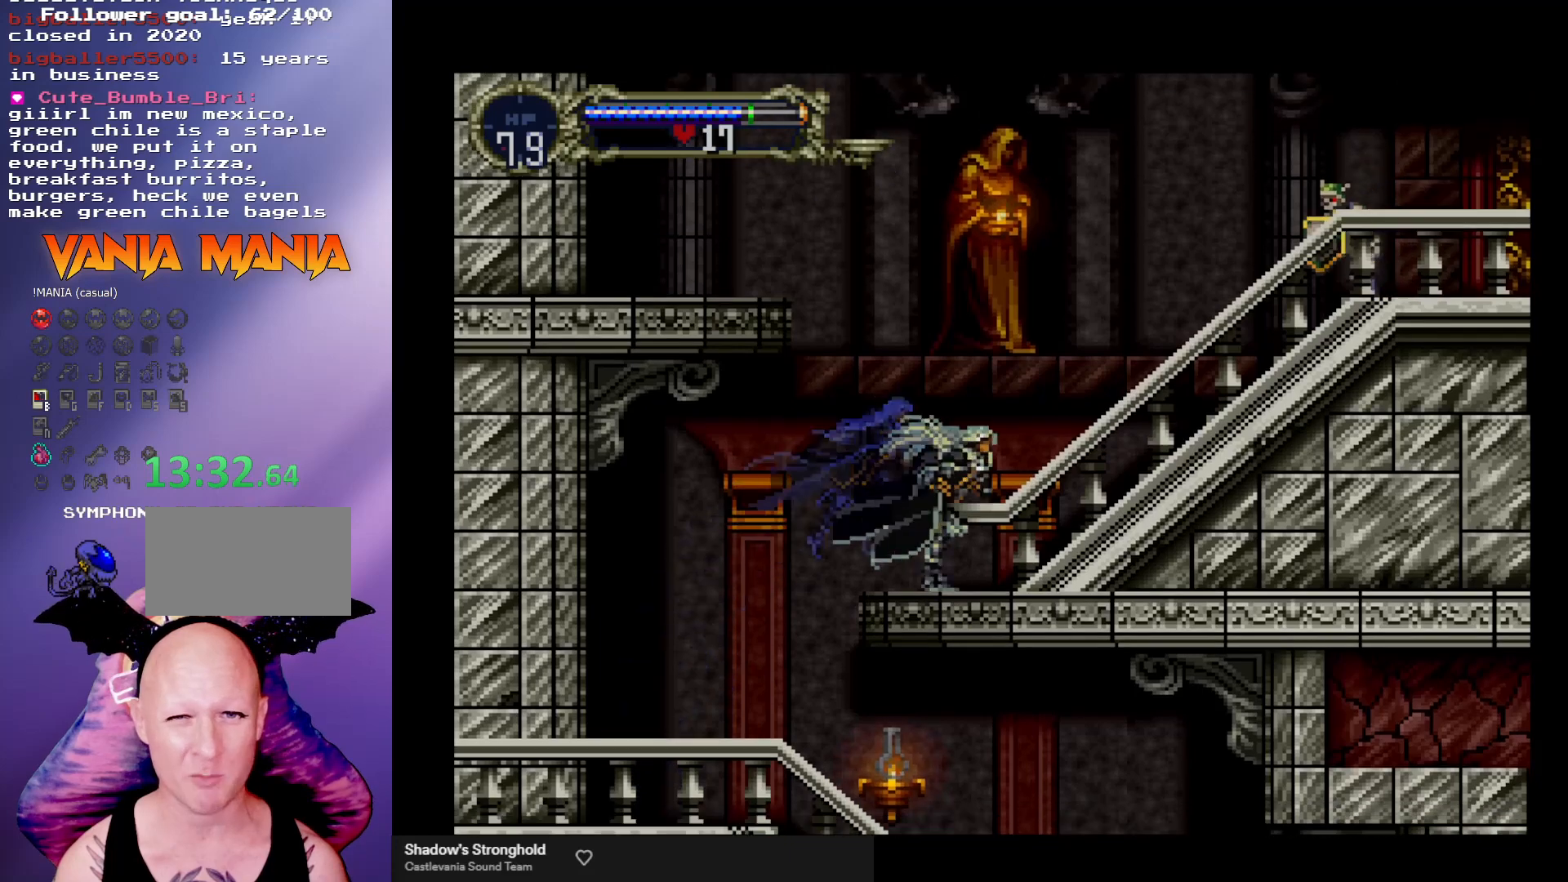
{"buttons": ["Y"], "left_stick": "center", "events": [[67, "Y", "down"], [67, "left_stick", "center"], [133, "Y", "up"], [200, "Y", "down"], [267, "Y", "up"], [367, "Y", "down"], [400, "Y", "up"], [500, "Y", "down"]]}
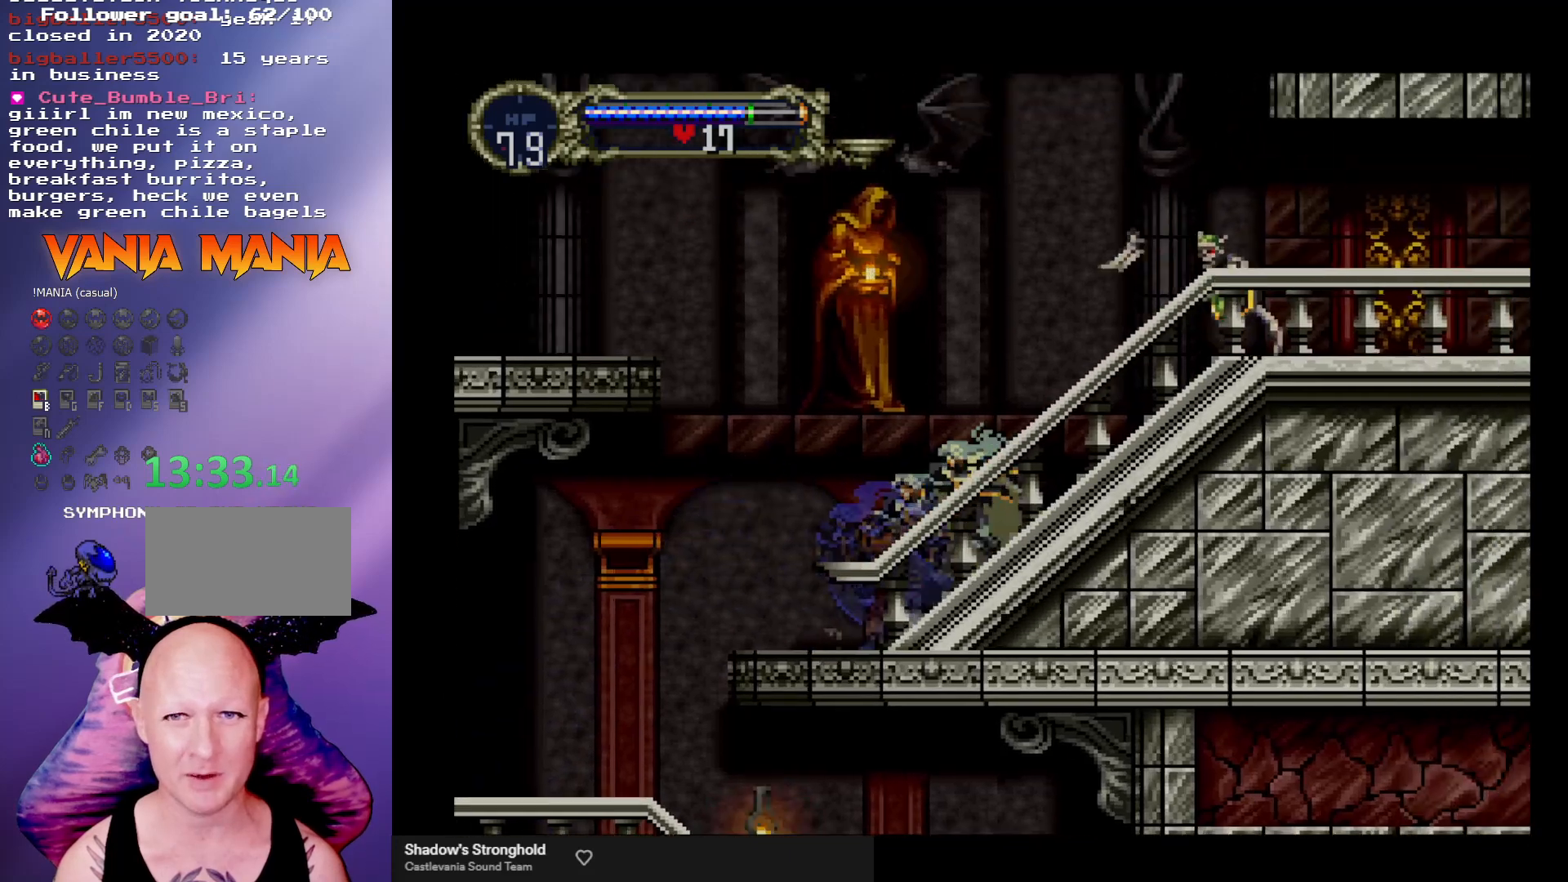
{"buttons": [], "left_stick": "center", "events": [[33, "Y", "up"], [100, "Y", "down"], [200, "Y", "up"], [233, "left_stick", "right"], [400, "X", "down"], [433, "left_stick", "center"], [500, "X", "up"]]}
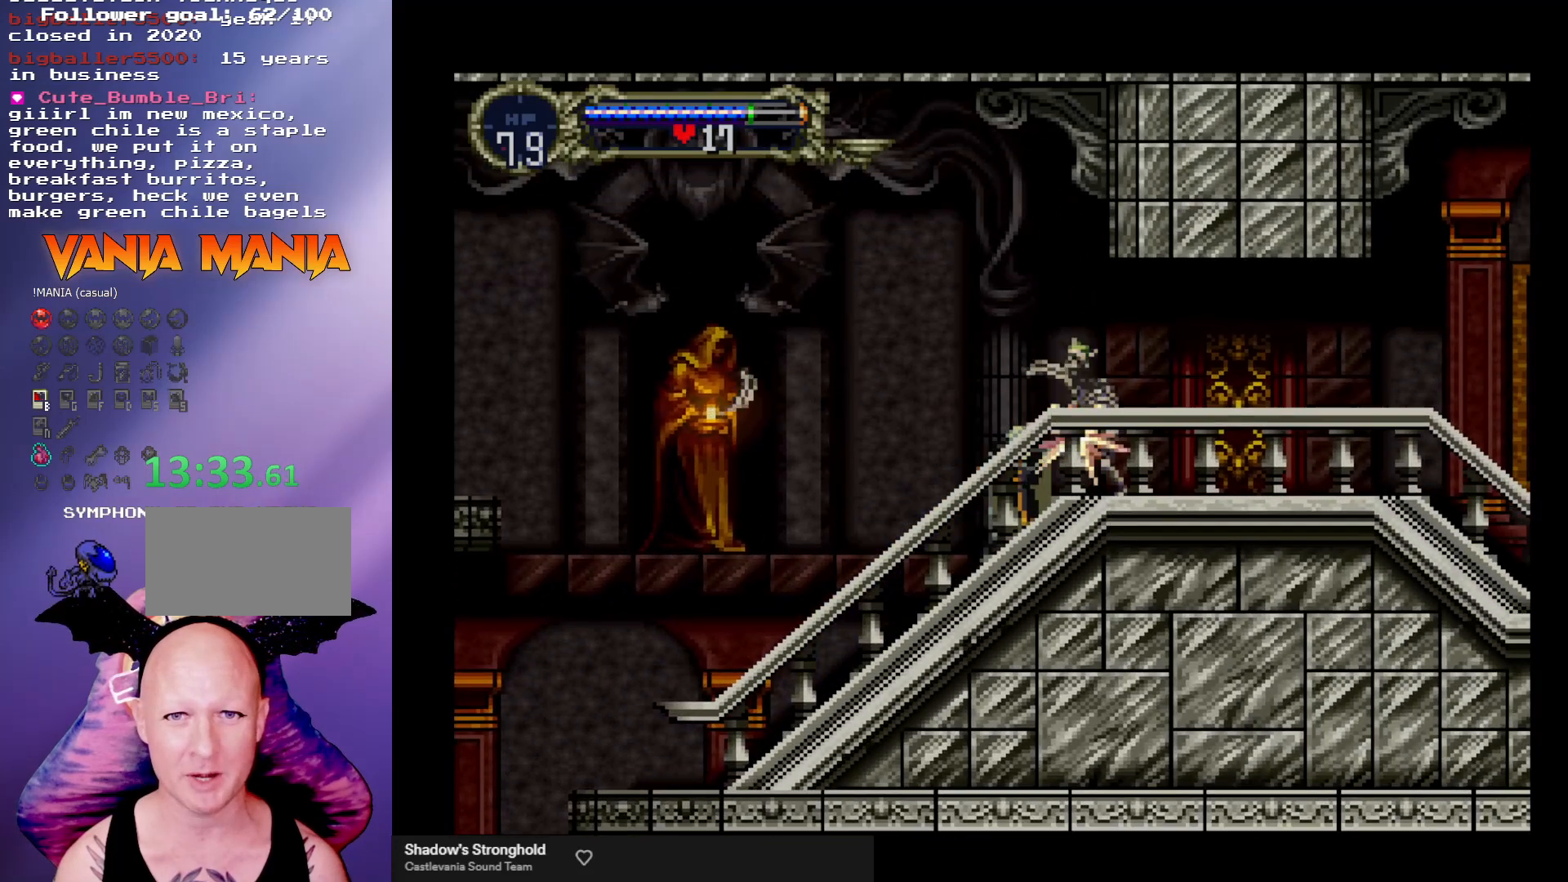
{"buttons": [], "left_stick": "right", "events": [[67, "X", "down"], [100, "X", "up"], [167, "X", "down"], [267, "X", "up"], [333, "X", "down"], [367, "left_stick", "right"], [400, "X", "up"]]}
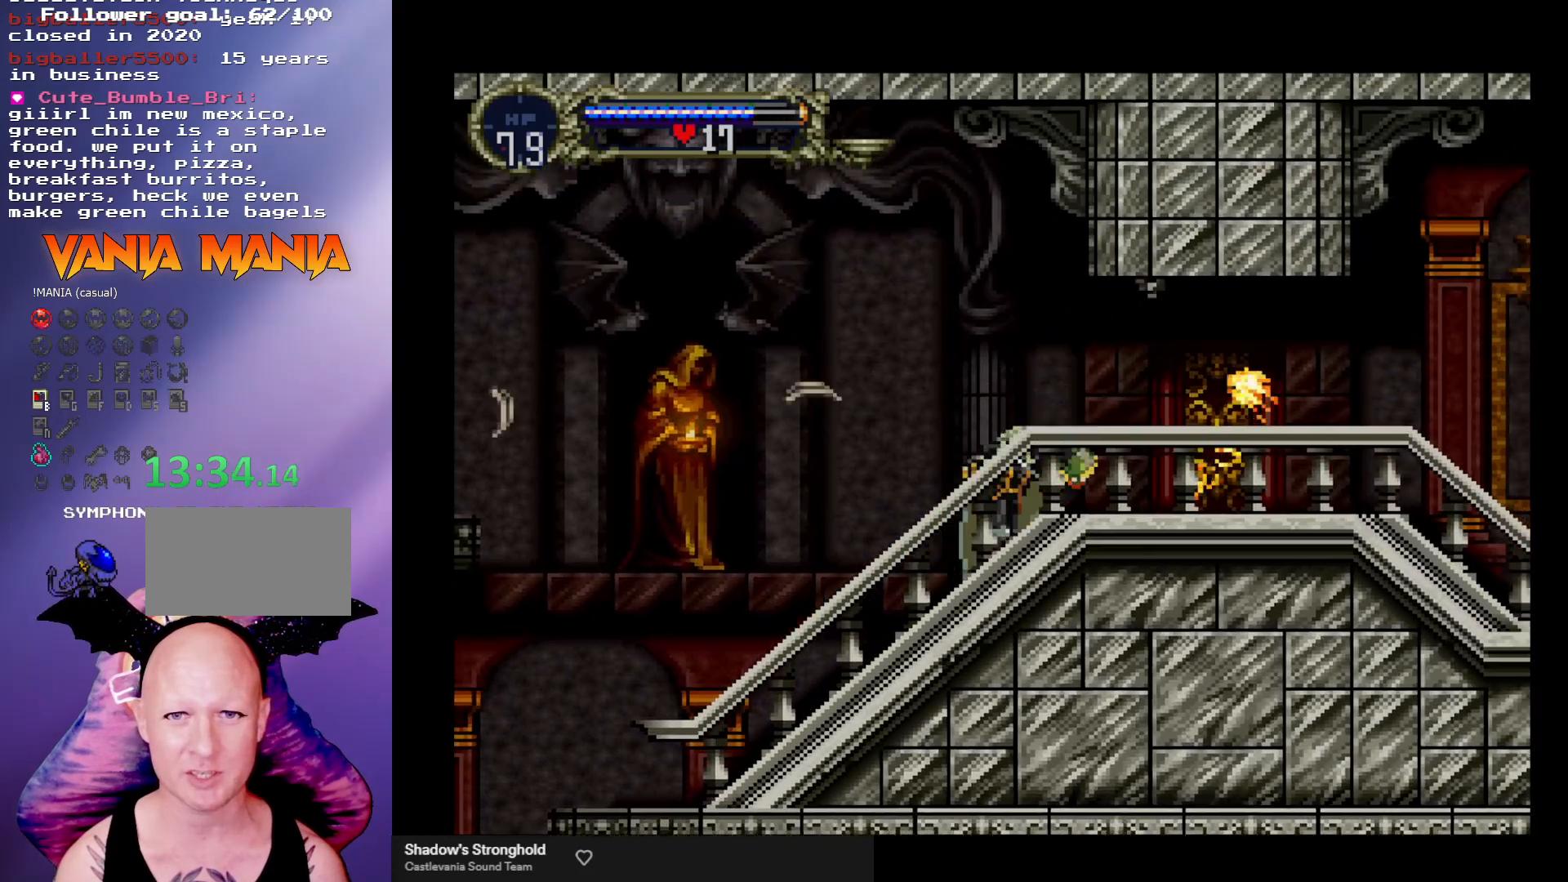
{"buttons": ["Y"], "left_stick": "center", "events": [[67, "left_stick", "left"], [167, "Y", "down"], [200, "left_stick", "center"], [267, "Y", "up"], [333, "Y", "down"], [400, "Y", "up"], [467, "Y", "down"]]}
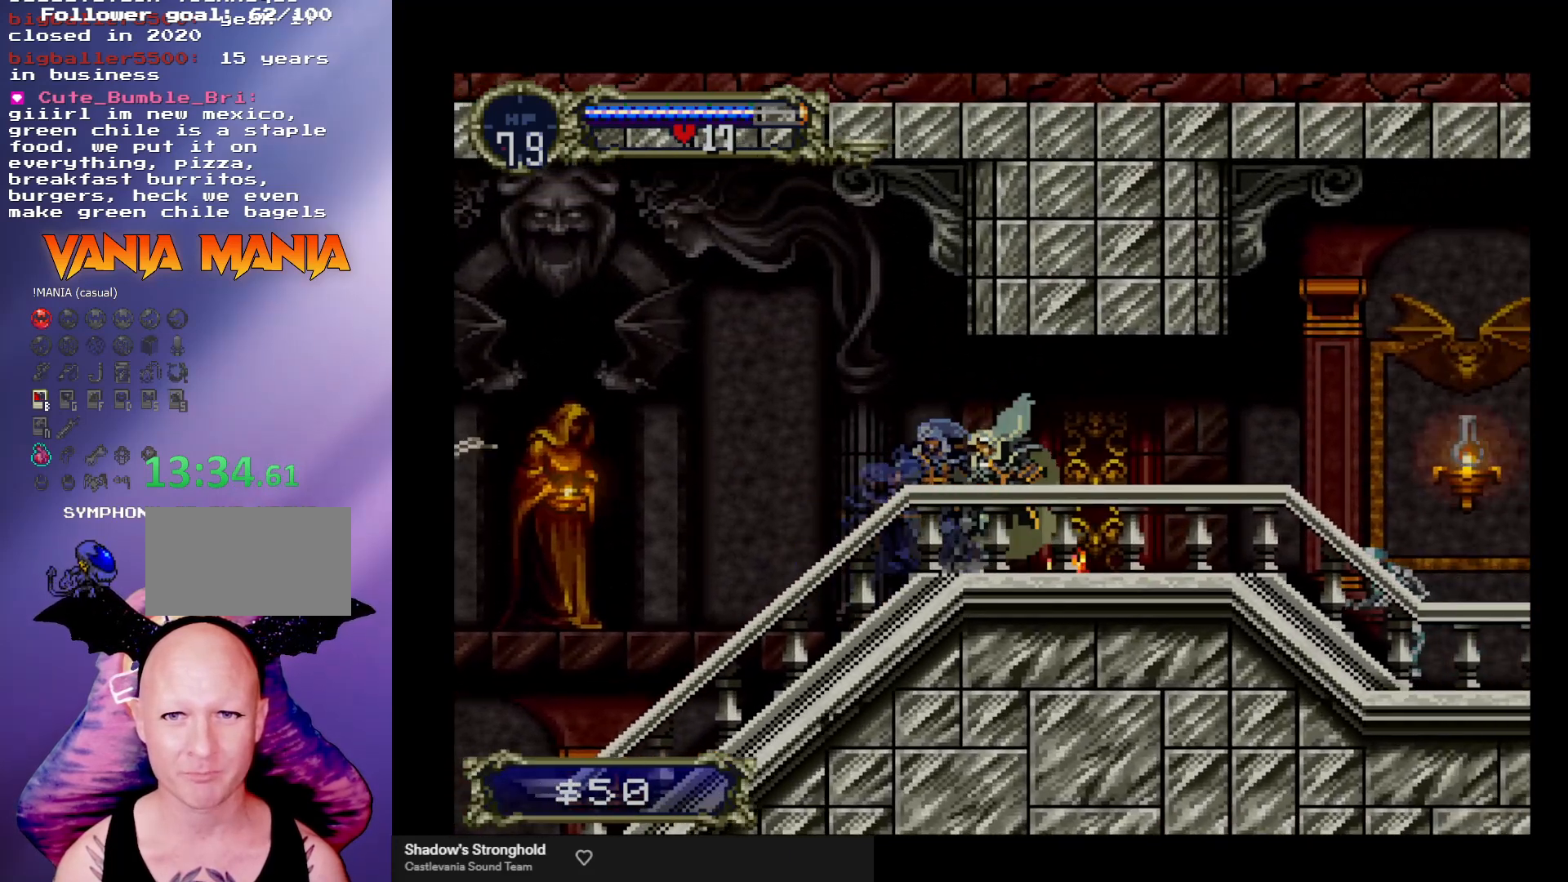
{"buttons": [], "left_stick": "down-right", "events": [[33, "Y", "up"], [133, "Y", "down"], [200, "Y", "up"], [267, "Y", "down"], [333, "Y", "up"], [433, "left_stick", "down-right"]]}
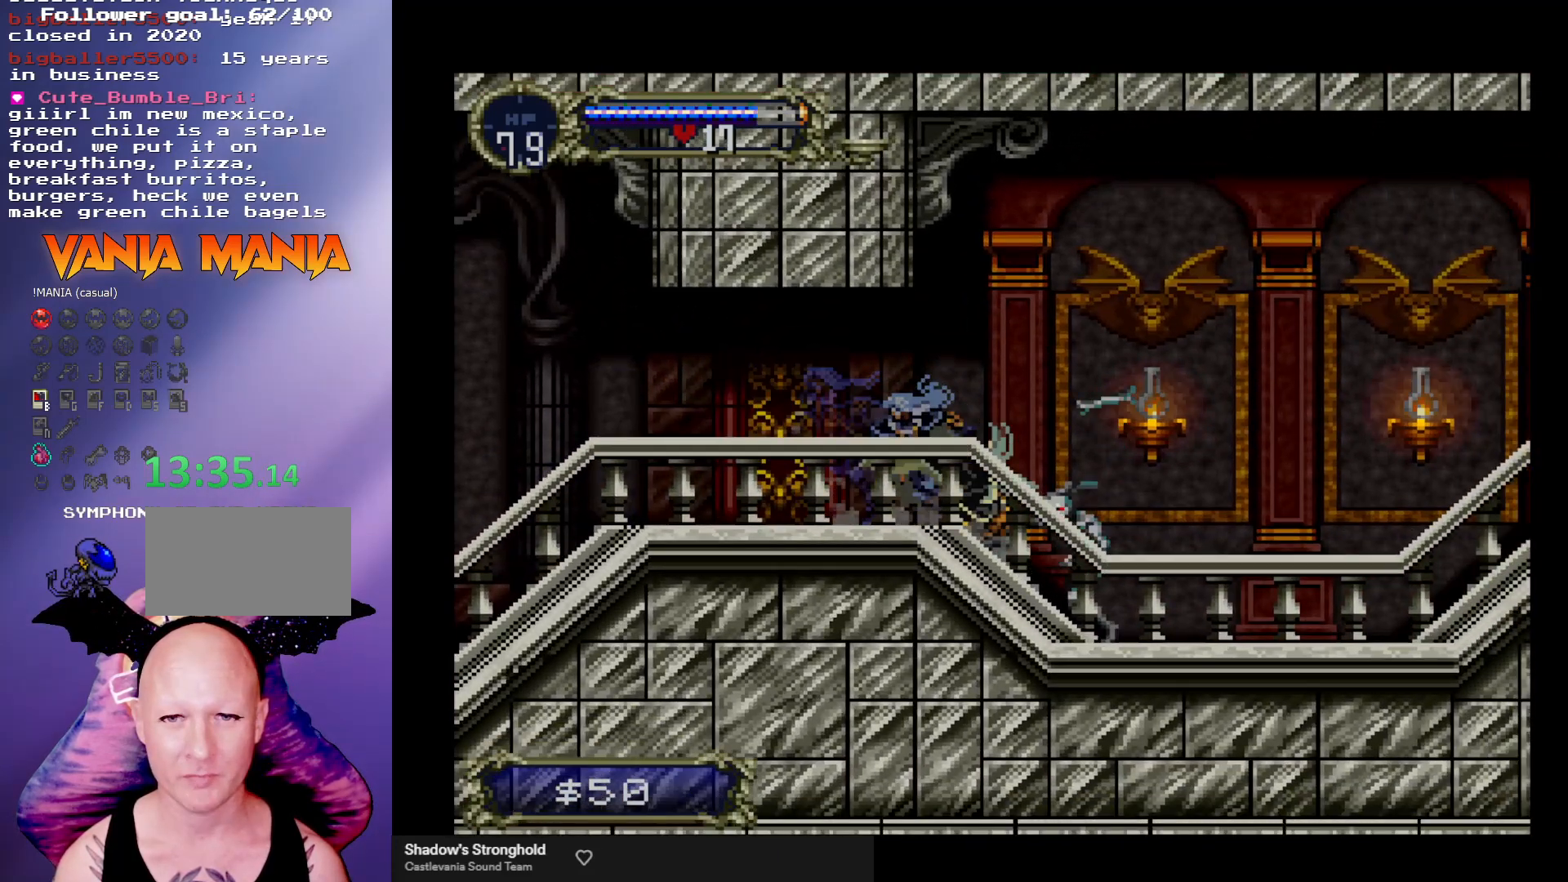
{"buttons": [], "left_stick": "left", "events": [[67, "X", "down"], [133, "X", "up"], [200, "X", "down"], [267, "X", "up"], [333, "X", "down"], [433, "X", "up"], [467, "left_stick", "left"]]}
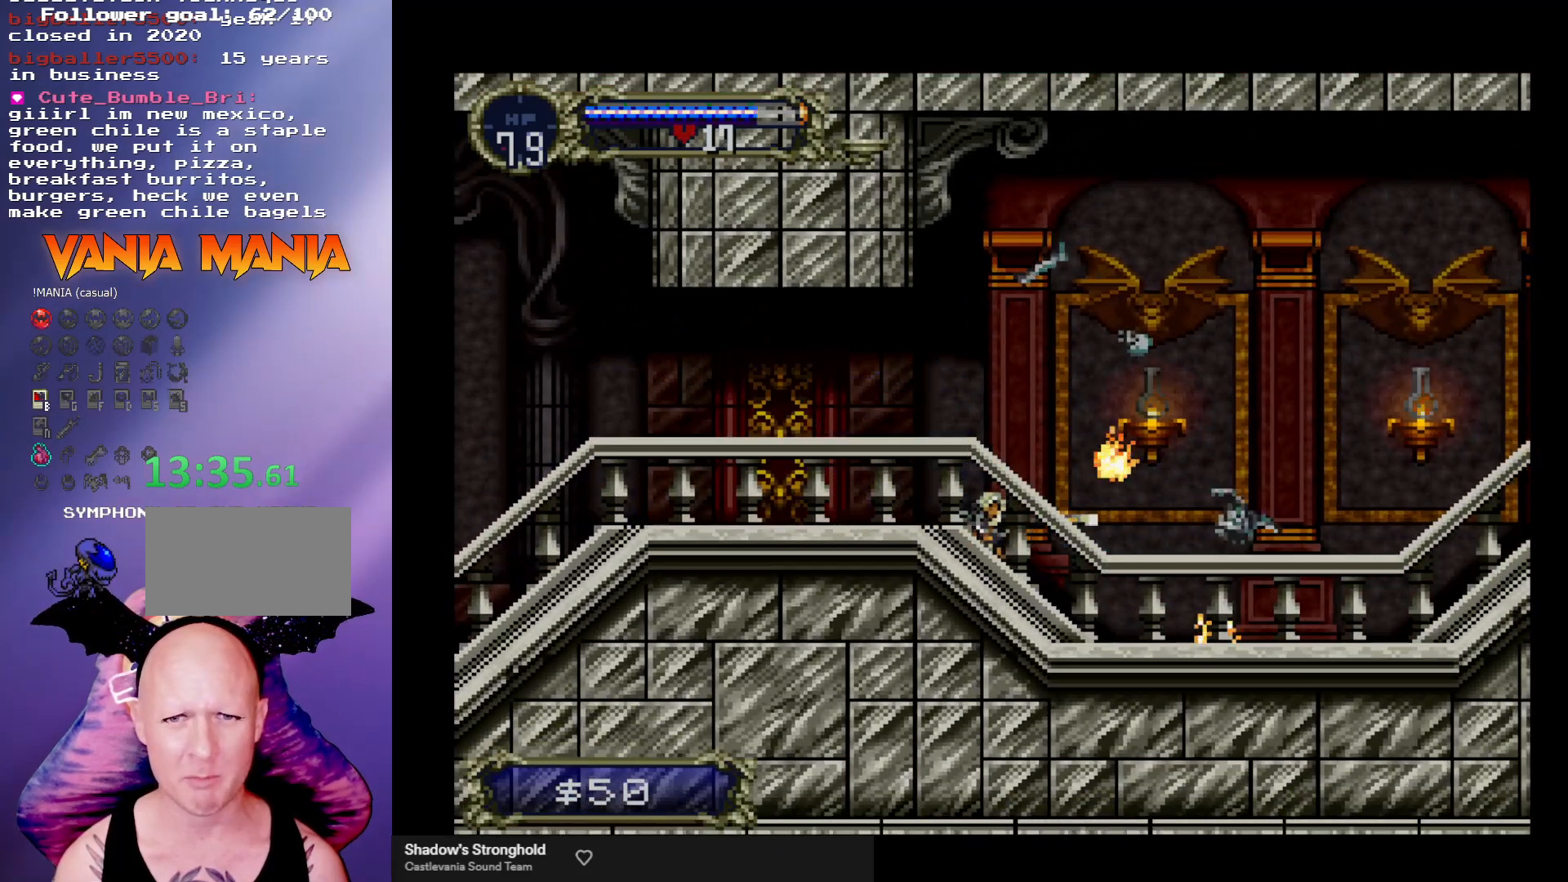
{"buttons": [], "left_stick": "center", "events": [[467, "left_stick", "center"]]}
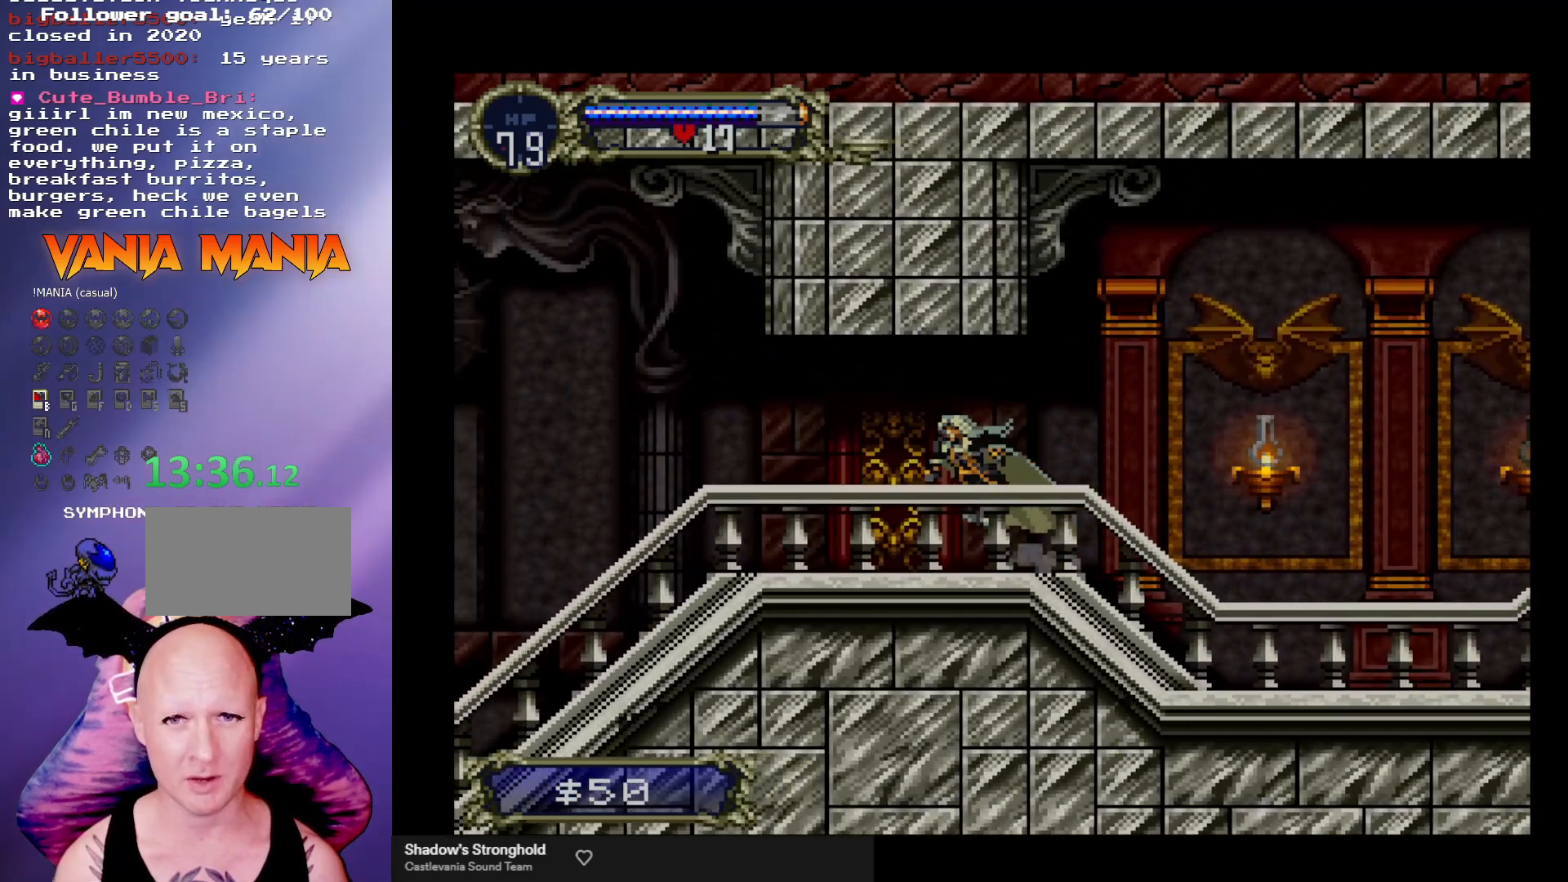
{"buttons": ["Y"], "left_stick": "center", "events": [[33, "Y", "down"], [100, "Y", "up"], [167, "Y", "down"], [233, "Y", "up"], [333, "Y", "down"], [400, "Y", "up"], [467, "Y", "down"]]}
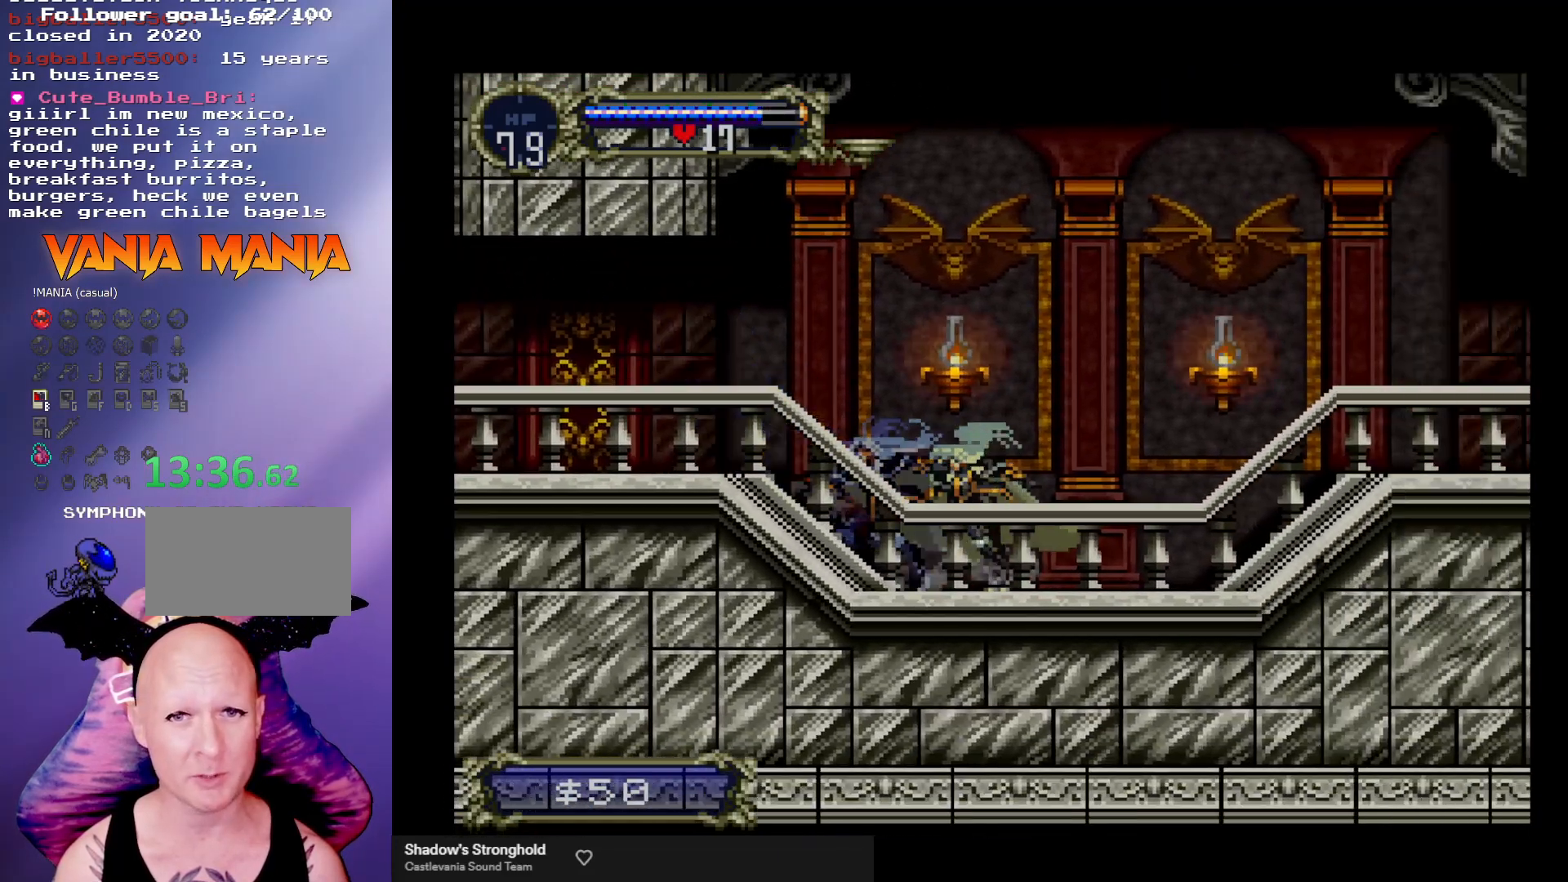
{"buttons": [], "left_stick": "center", "events": [[33, "Y", "up"], [100, "Y", "down"], [167, "Y", "up"], [267, "Y", "down"], [300, "Y", "up"], [400, "Y", "down"], [433, "Y", "up"]]}
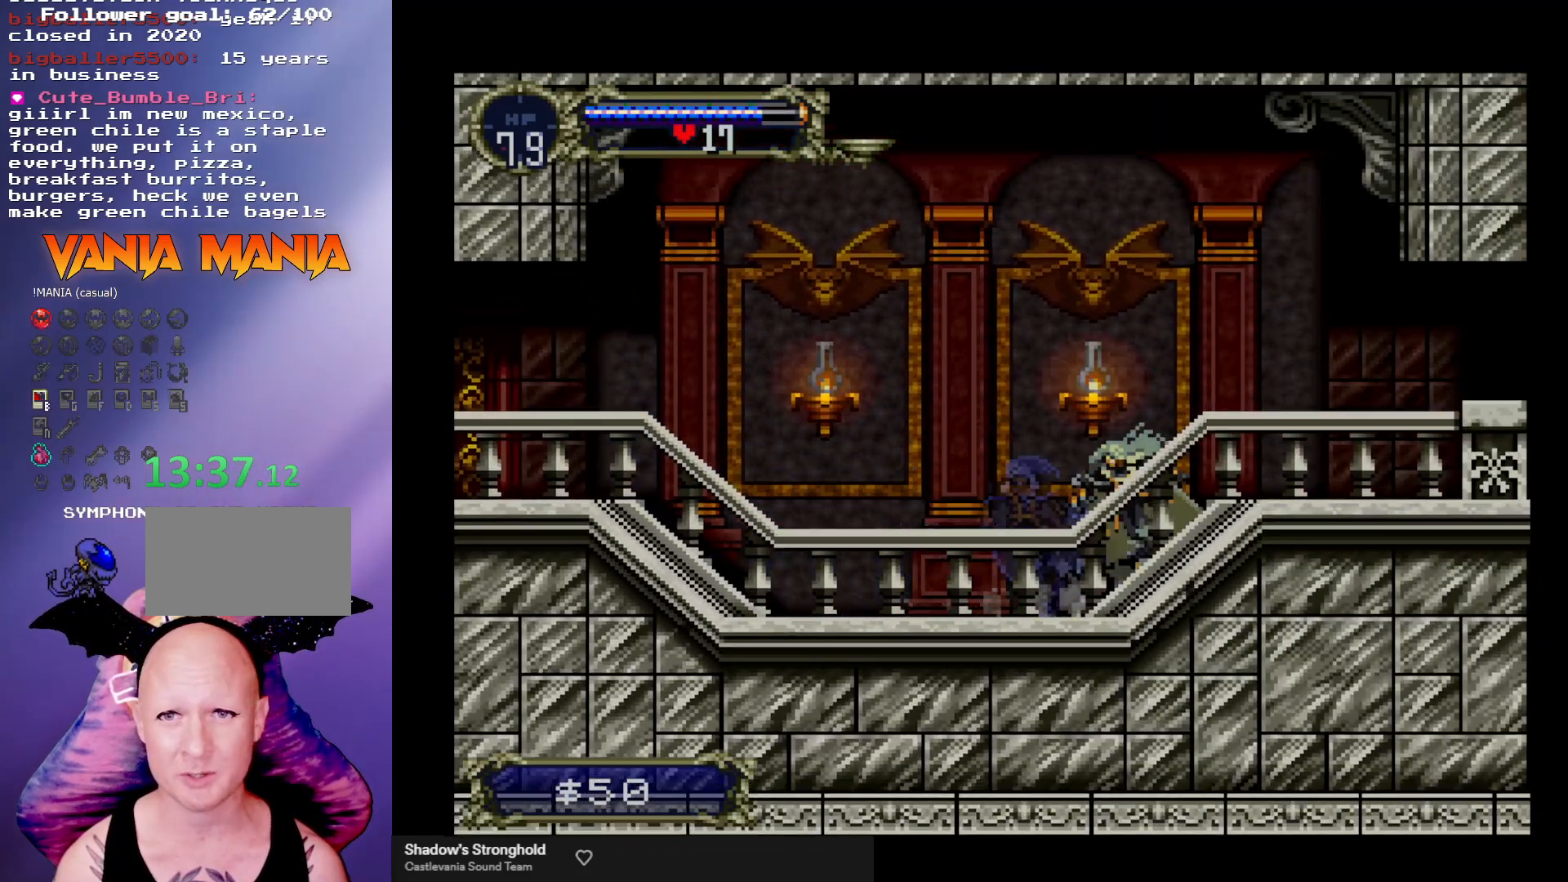
{"buttons": ["Y"], "left_stick": "center", "events": [[33, "Y", "down"], [100, "Y", "up"], [167, "Y", "down"], [233, "Y", "up"], [333, "Y", "down"], [400, "Y", "up"], [467, "Y", "down"]]}
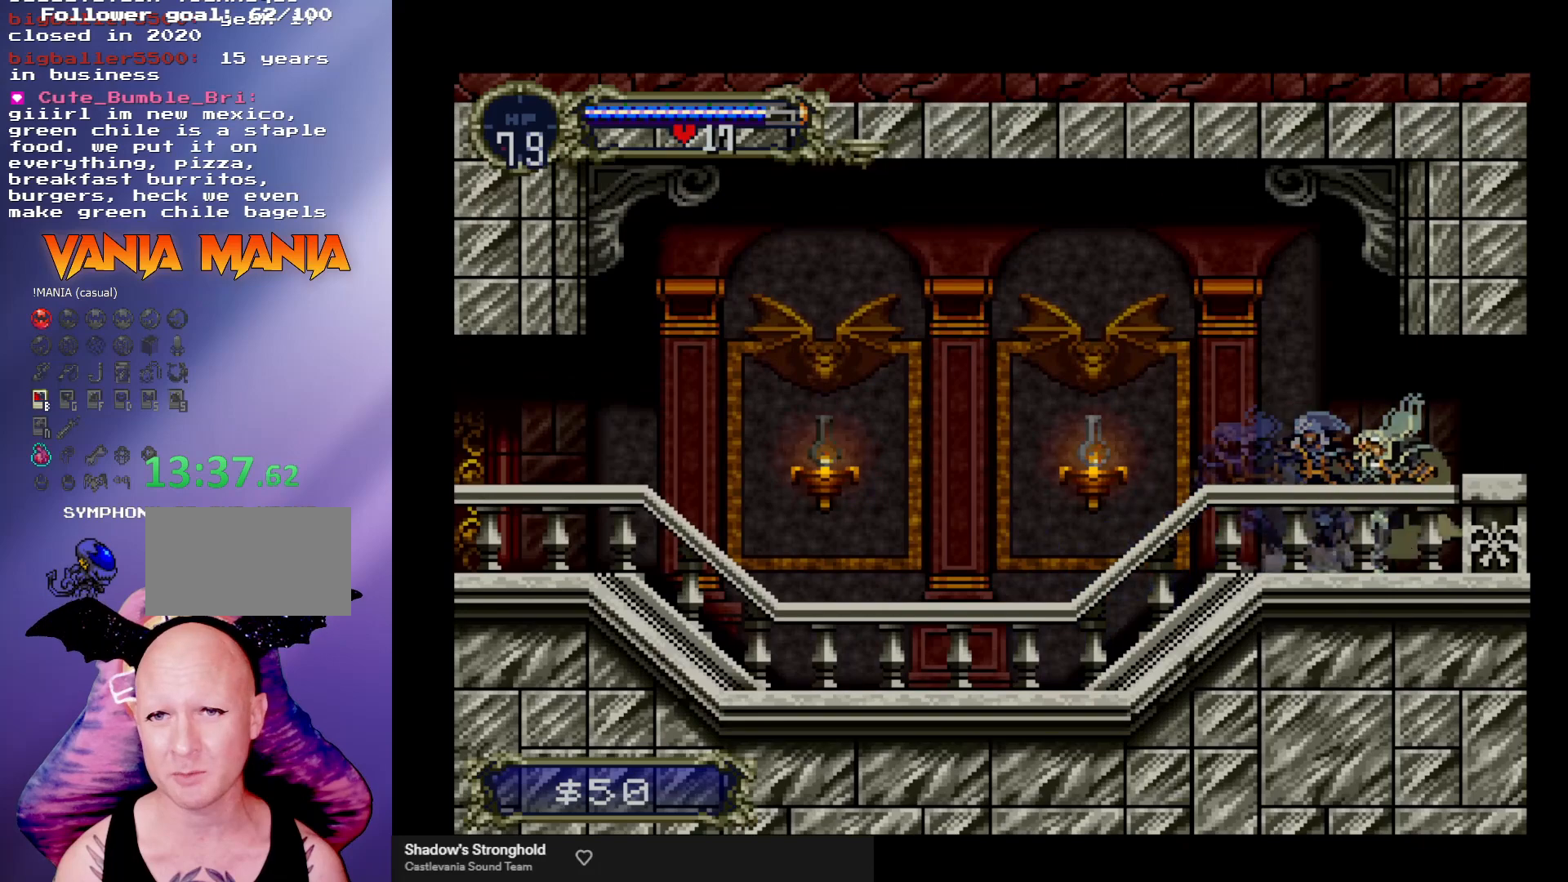
{"buttons": [], "left_stick": "center", "events": [[33, "Y", "up"], [133, "Y", "down"], [167, "Y", "up"], [267, "Y", "down"], [333, "Y", "up"], [400, "Y", "down"], [467, "Y", "up"]]}
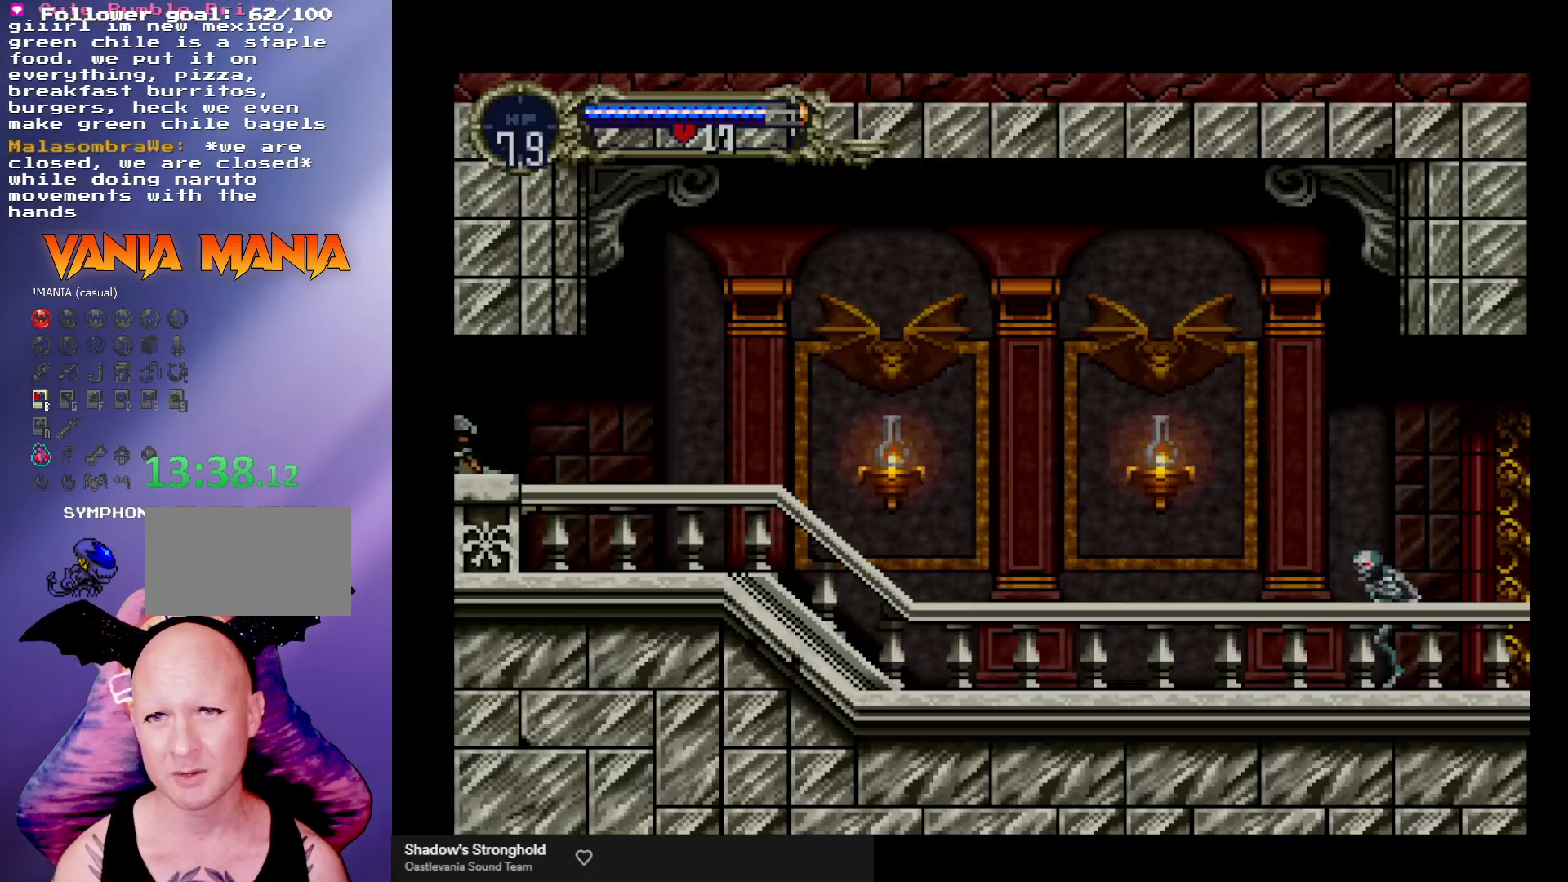
{"buttons": ["Y"], "left_stick": "center", "events": [[67, "Y", "down"], [100, "Y", "up"], [200, "Y", "down"], [267, "Y", "up"], [333, "Y", "down"], [400, "Y", "up"], [467, "Y", "down"]]}
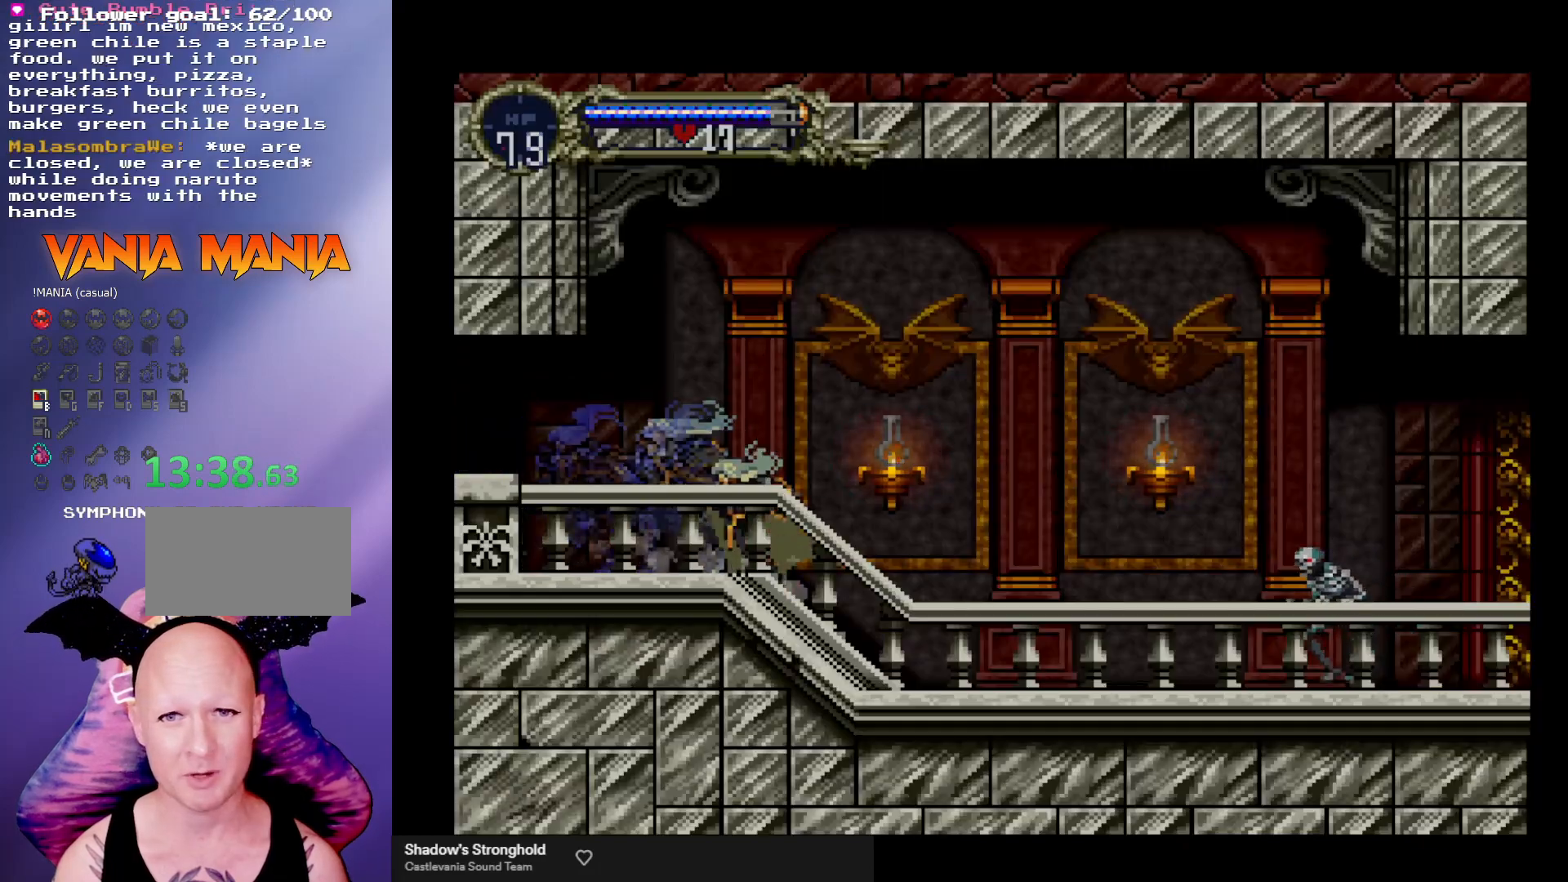
{"buttons": [], "left_stick": "center", "events": [[33, "Y", "up"], [100, "Y", "down"], [200, "Y", "up"], [267, "Y", "down"], [333, "Y", "up"], [433, "Y", "down"], [500, "Y", "up"]]}
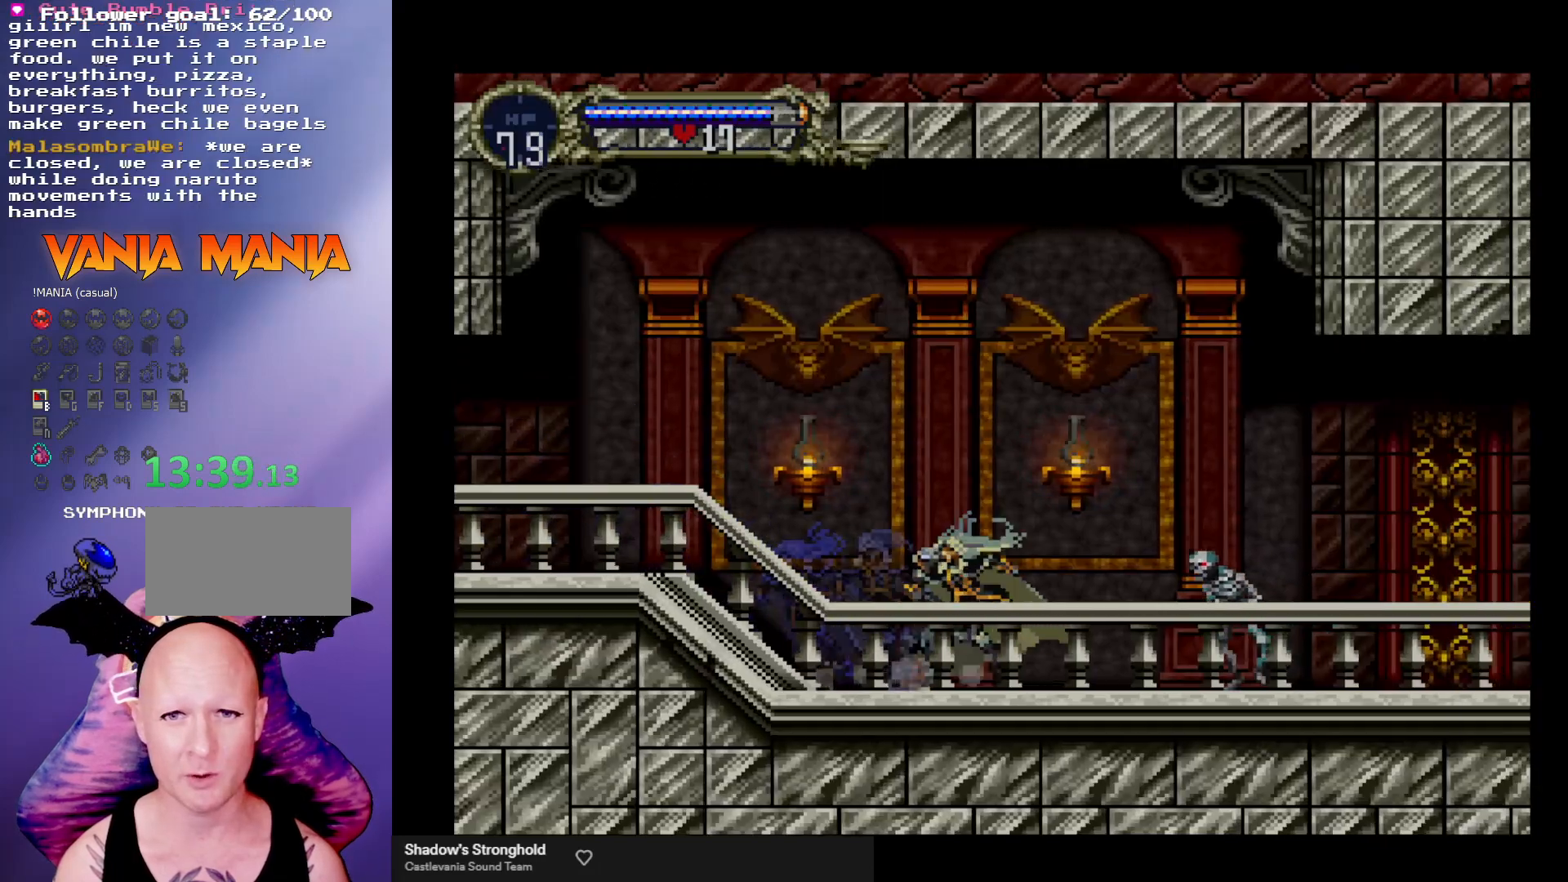
{"buttons": ["X"], "left_stick": "right", "events": [[100, "left_stick", "right"], [167, "X", "down"], [267, "X", "up"], [333, "X", "down"], [433, "X", "up"], [500, "X", "down"]]}
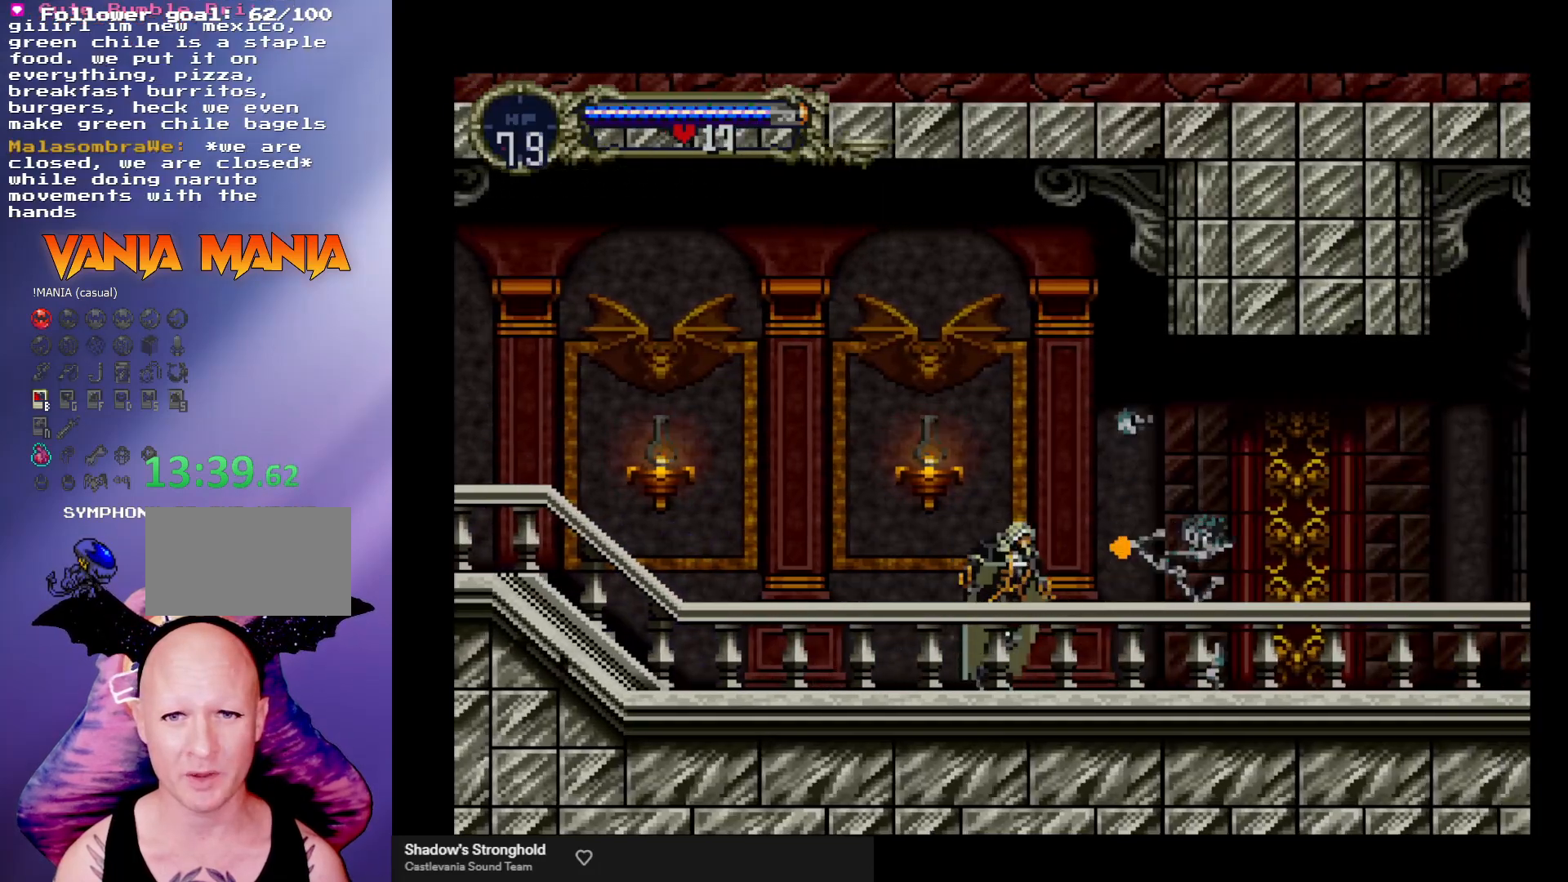
{"buttons": ["Y"], "left_stick": "center", "events": [[67, "X", "up"], [133, "X", "down"], [233, "X", "up"], [333, "left_stick", "left"], [500, "Y", "down"], [500, "left_stick", "center"]]}
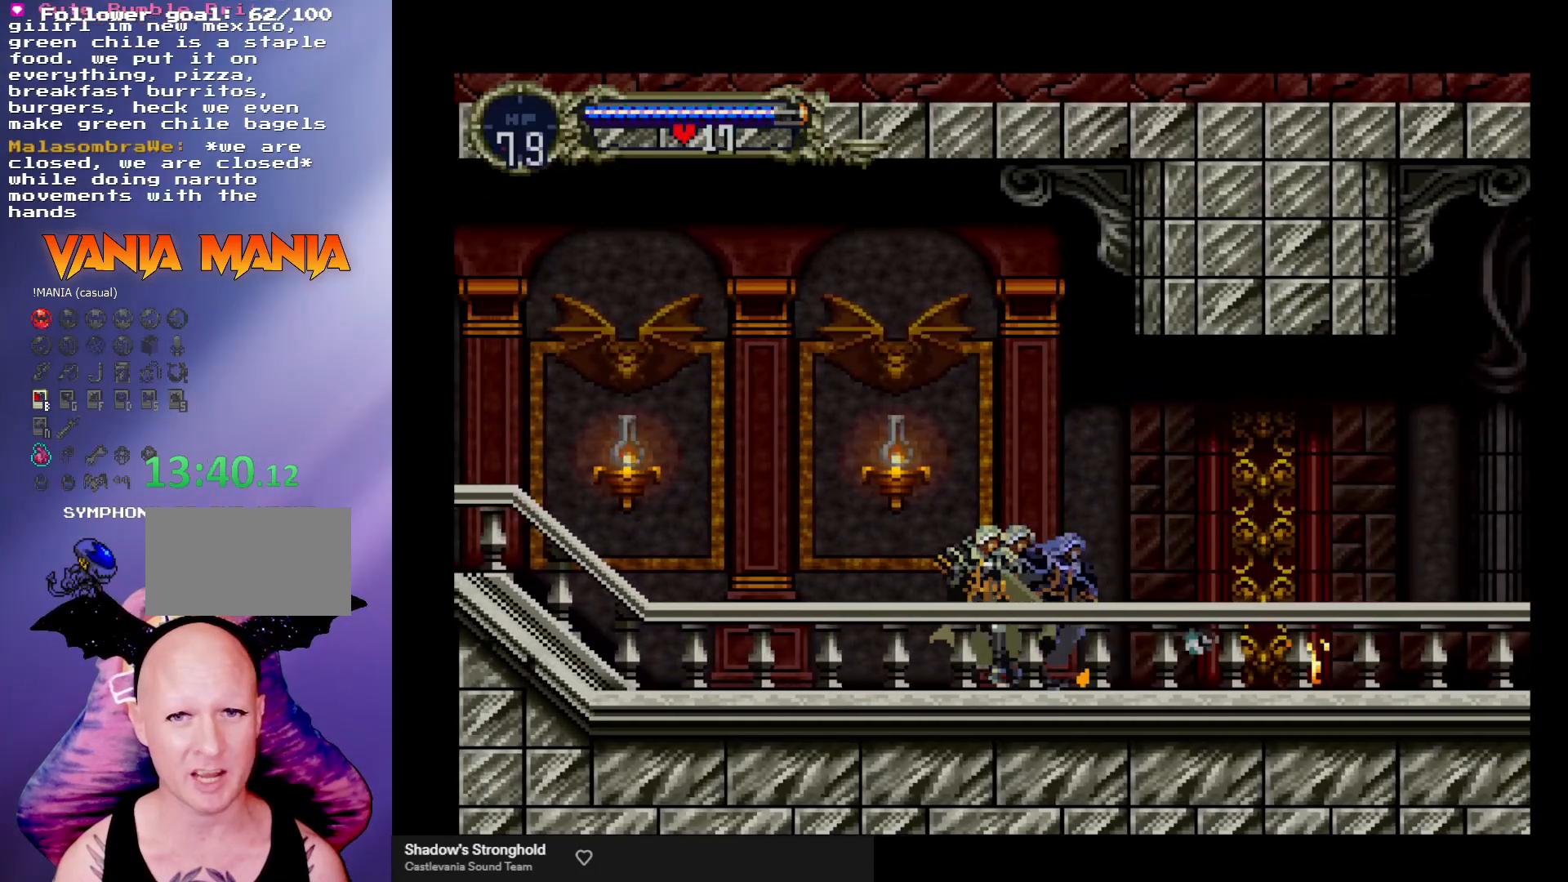
{"buttons": [], "left_stick": "center", "events": [[67, "Y", "up"], [133, "Y", "down"], [233, "Y", "up"], [300, "Y", "down"], [367, "Y", "up"], [433, "Y", "down"], [500, "Y", "up"]]}
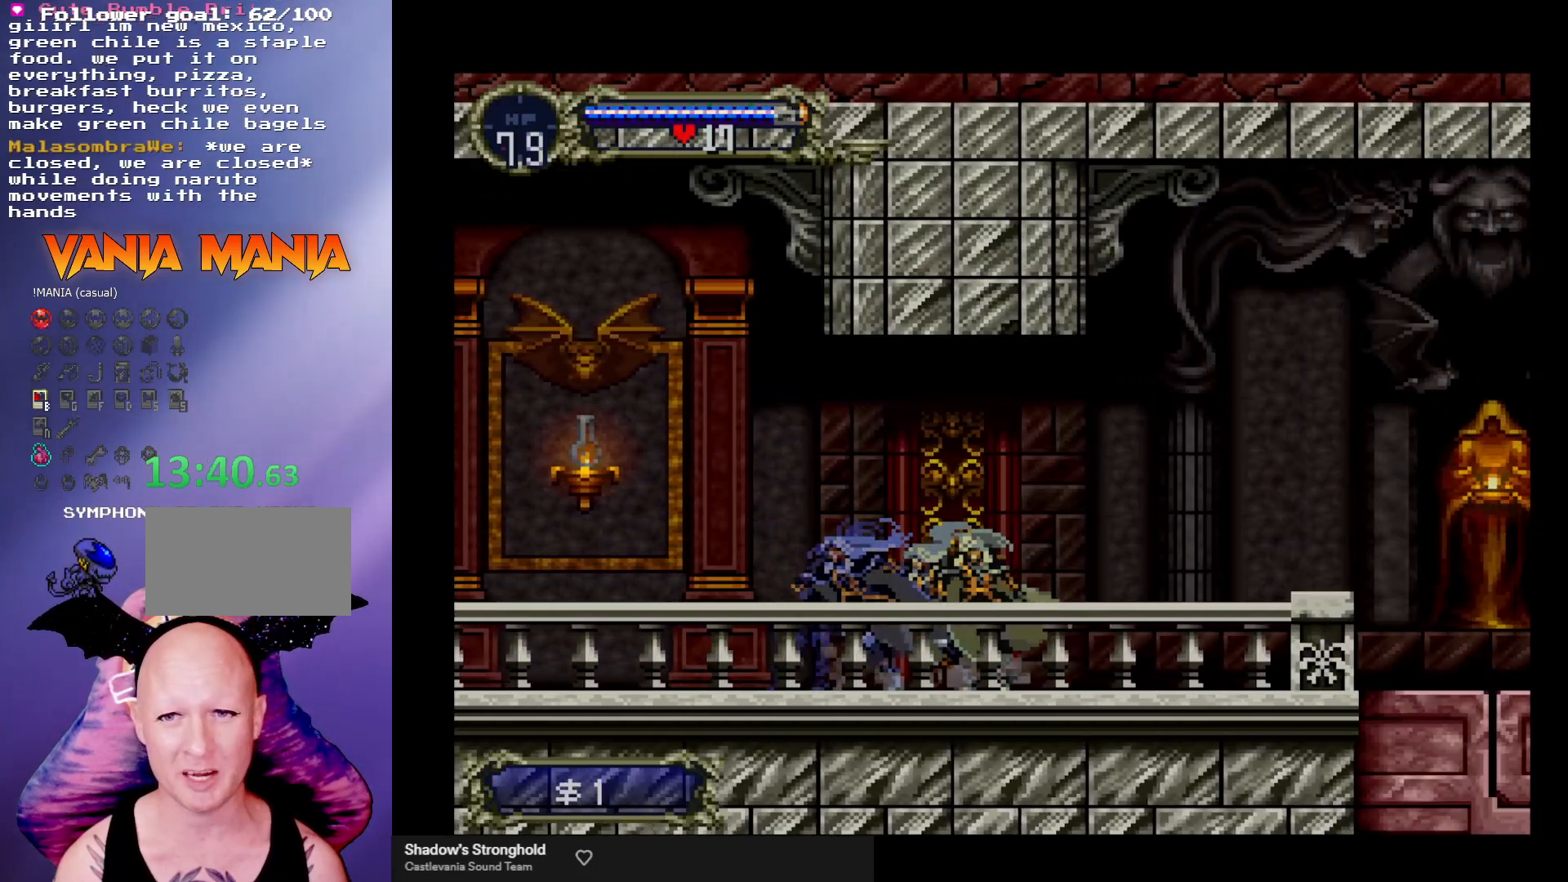
{"buttons": [], "left_stick": "center", "events": [[67, "Y", "down"], [133, "Y", "up"], [200, "Y", "down"], [300, "Y", "up"], [367, "Y", "down"], [433, "Y", "up"]]}
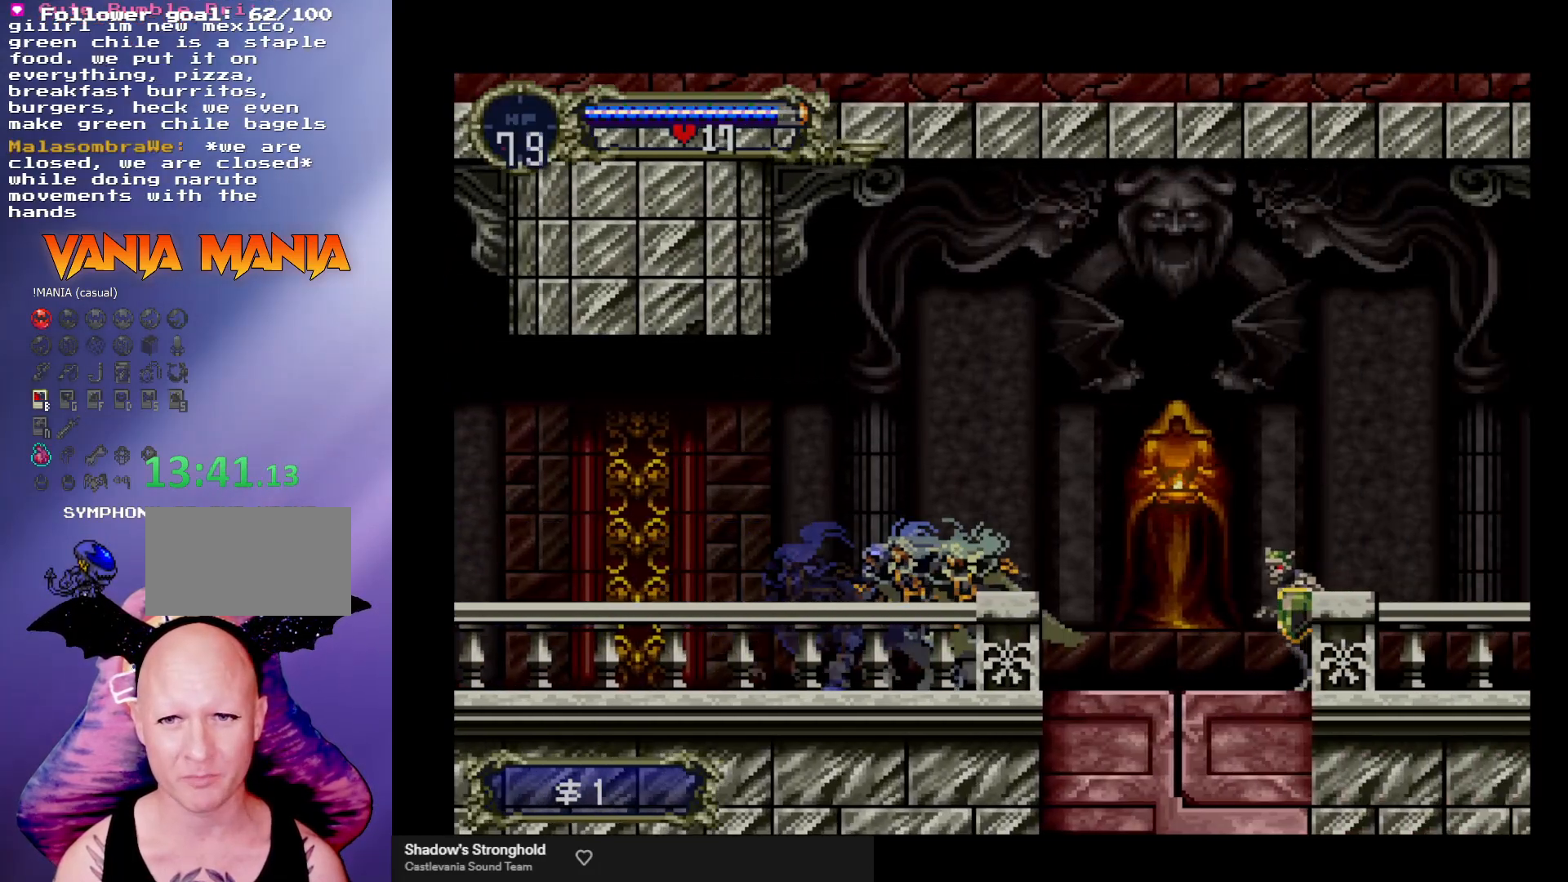
{"buttons": ["X"], "left_stick": "right", "events": [[33, "Y", "down"], [67, "Y", "up"], [133, "left_stick", "right"], [433, "X", "down"]]}
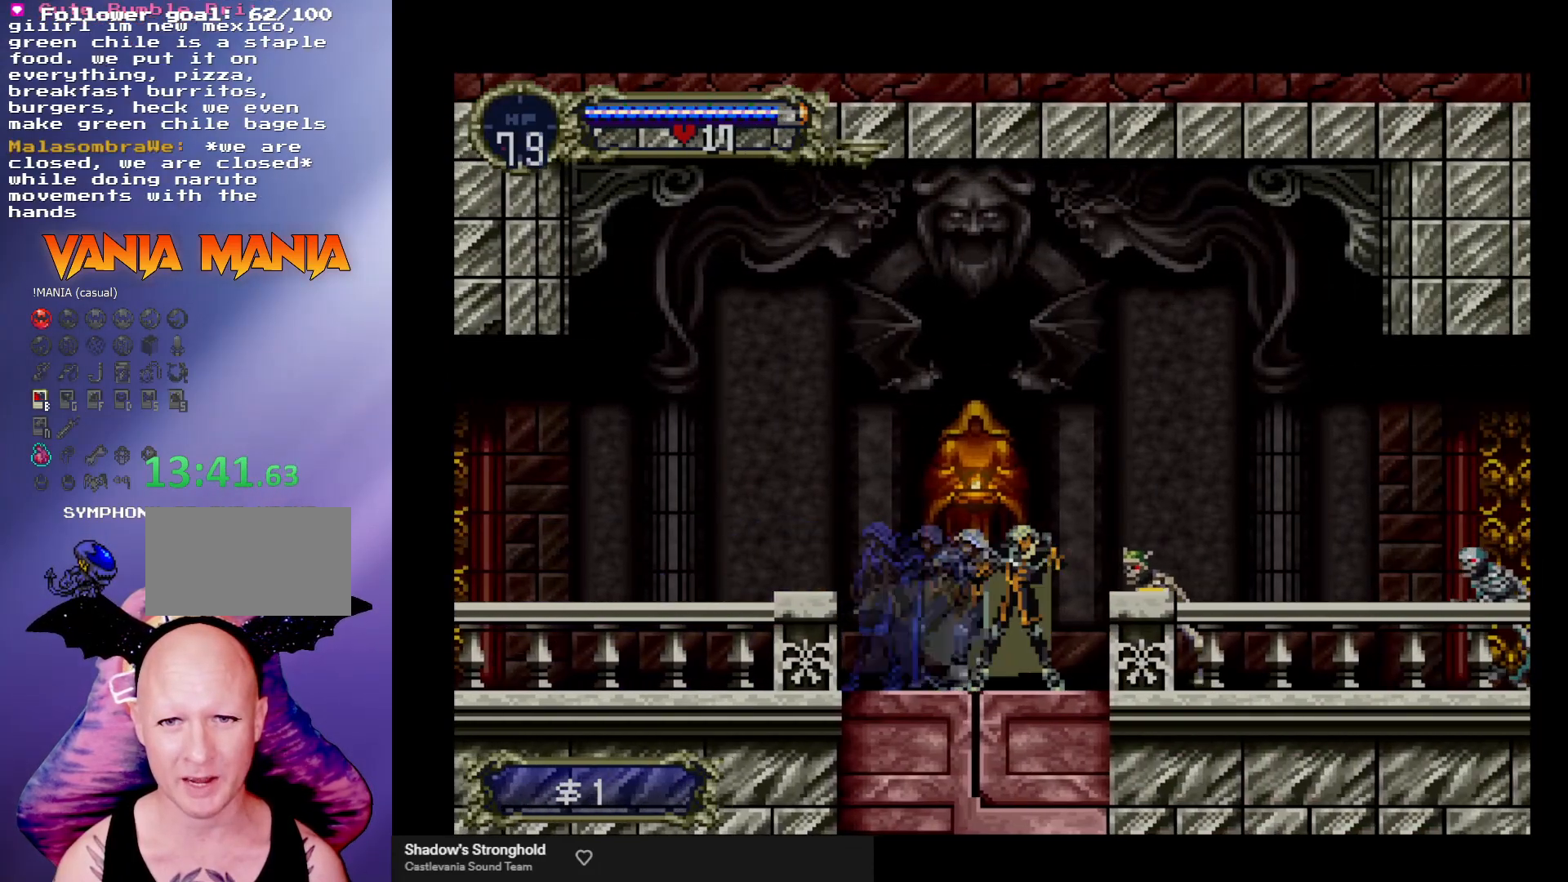
{"buttons": [], "left_stick": "right", "events": [[67, "X", "up"], [133, "X", "down"], [200, "X", "up"], [267, "X", "down"], [333, "X", "up"]]}
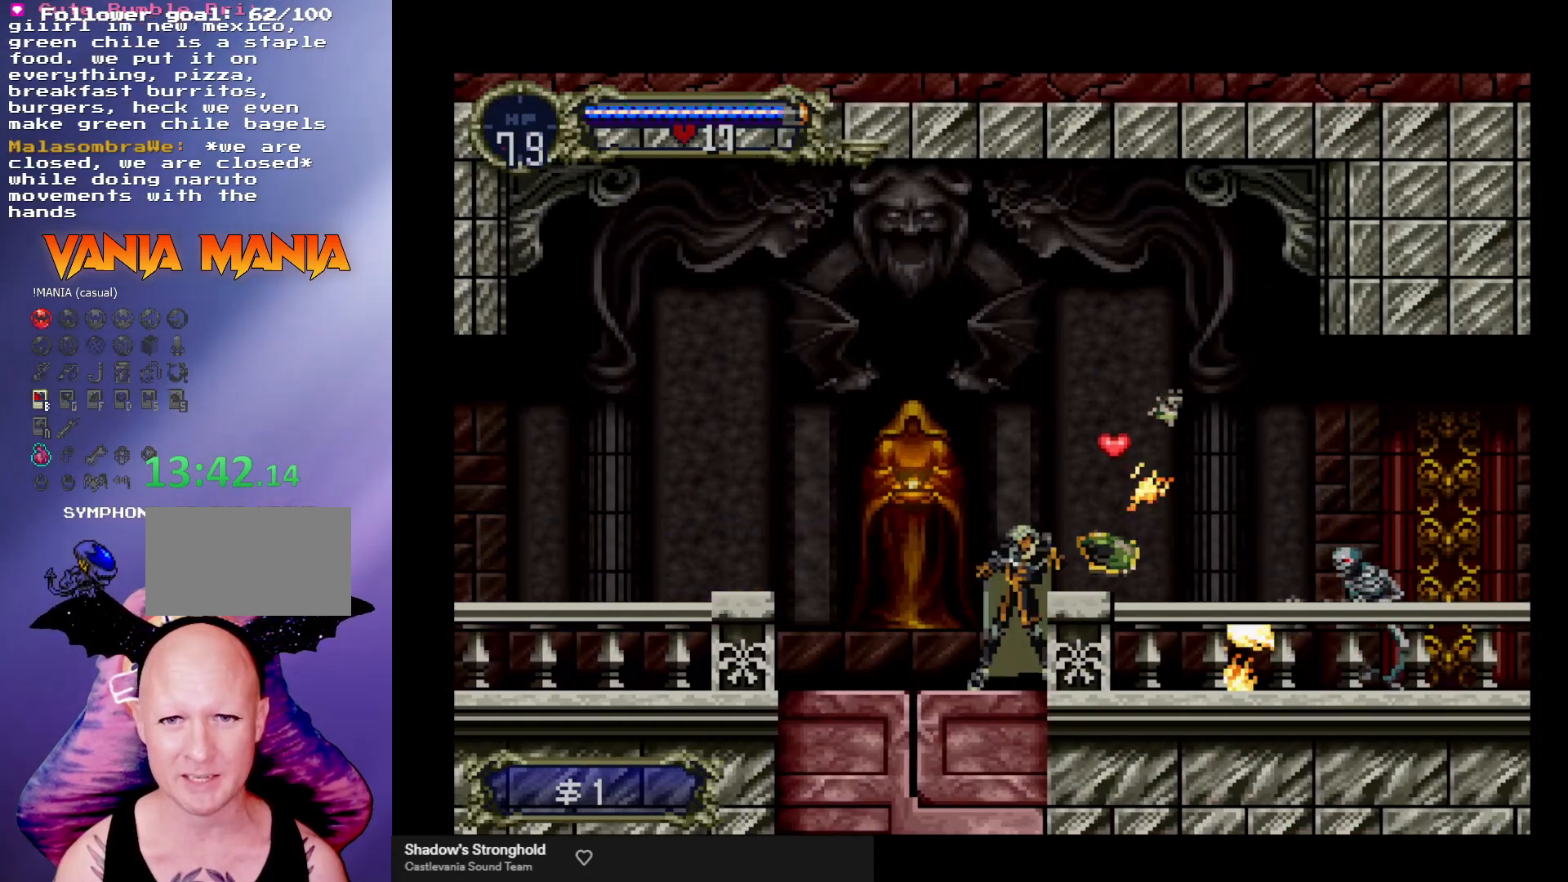
{"buttons": [], "left_stick": "right", "events": []}
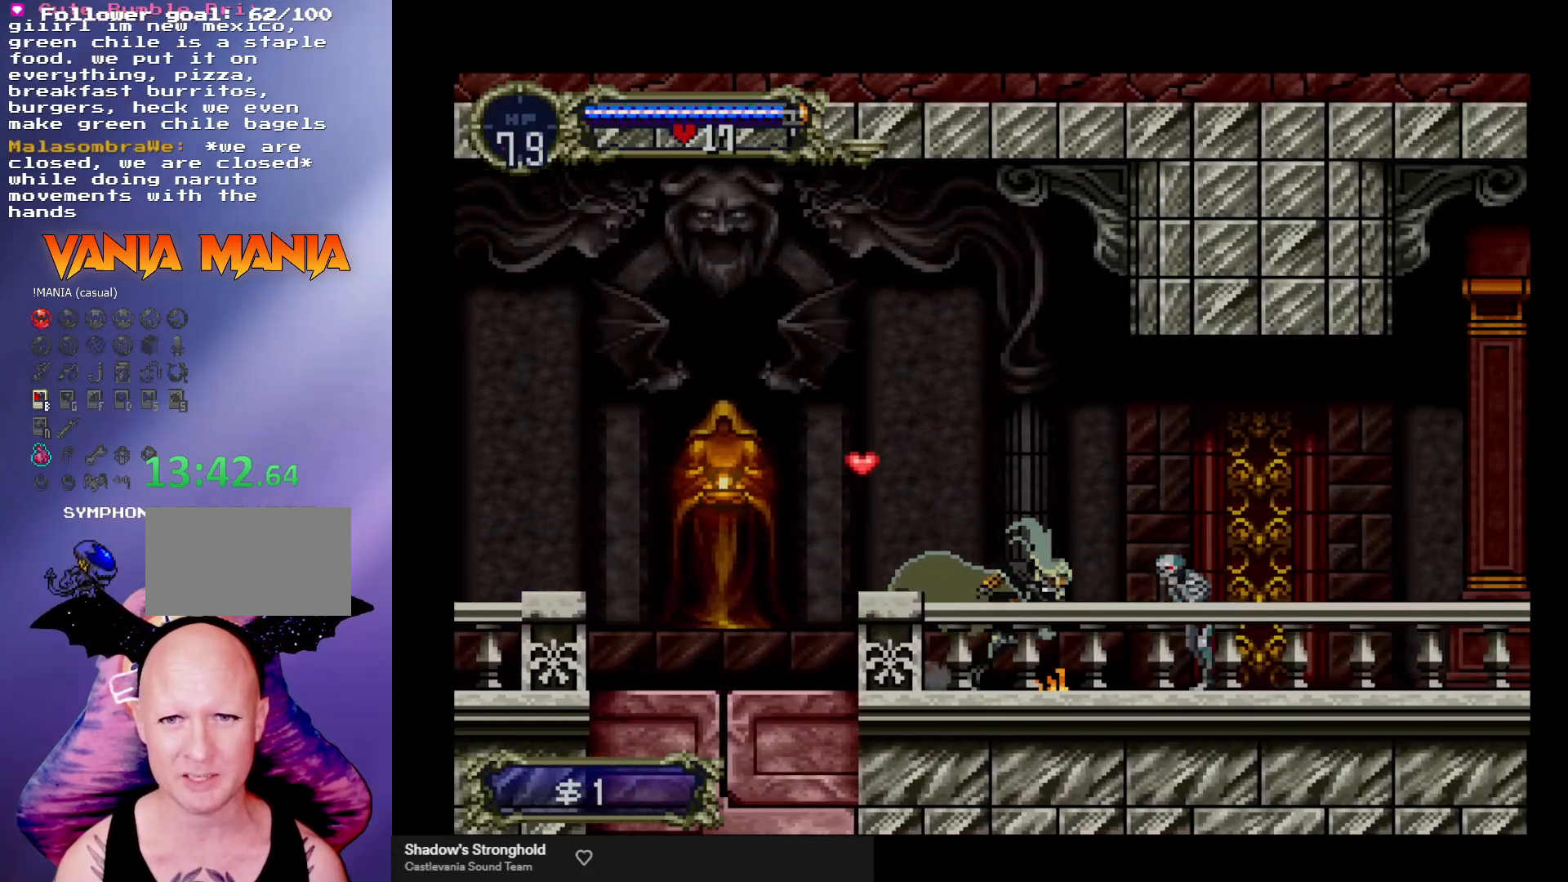
{"buttons": ["X"], "left_stick": "right", "events": [[167, "X", "down"], [267, "X", "up"], [333, "X", "down"], [400, "X", "up"], [467, "X", "down"]]}
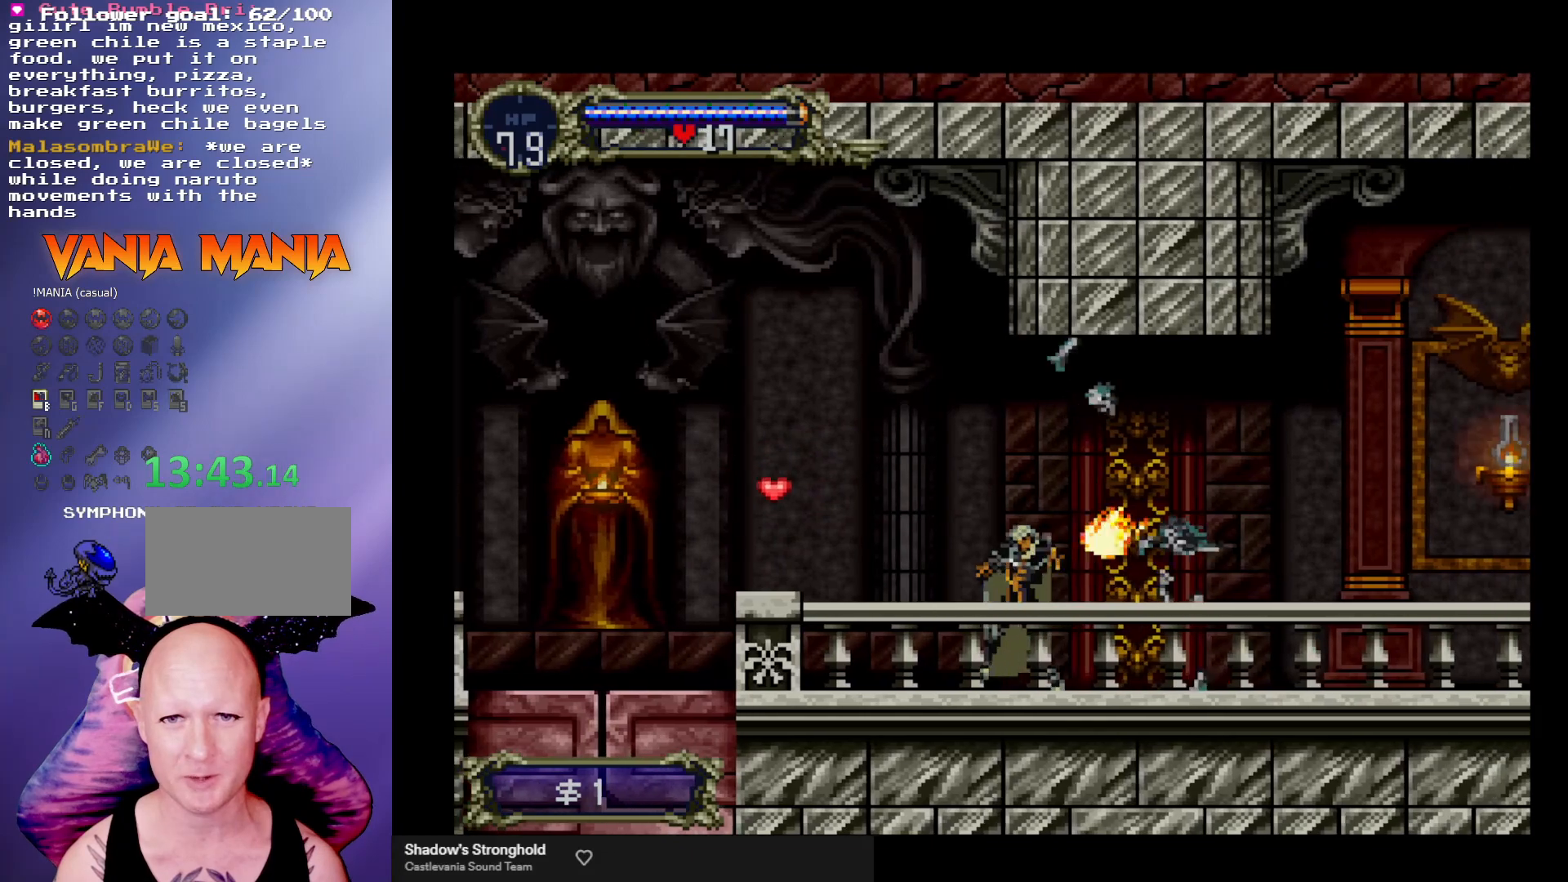
{"buttons": [], "left_stick": "left", "events": [[33, "X", "up"], [100, "X", "down"], [133, "X", "up"], [500, "left_stick", "left"]]}
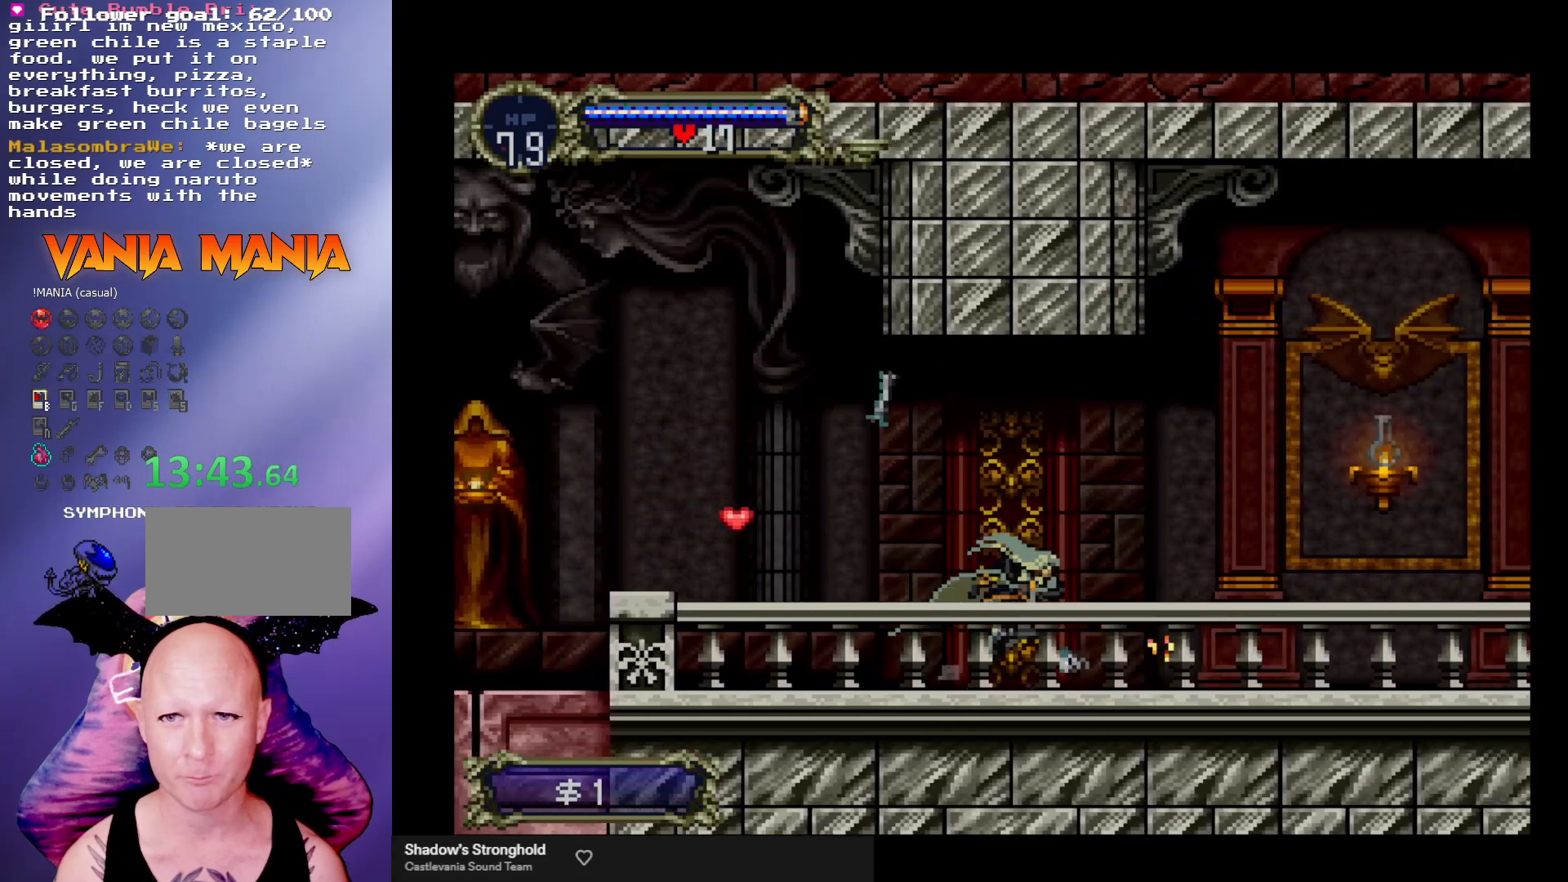
{"buttons": ["Y"], "left_stick": "center", "events": [[33, "Y", "down"], [33, "left_stick", "center"], [133, "Y", "up"], [200, "Y", "down"], [267, "Y", "up"], [367, "Y", "down"], [400, "Y", "up"], [500, "Y", "down"]]}
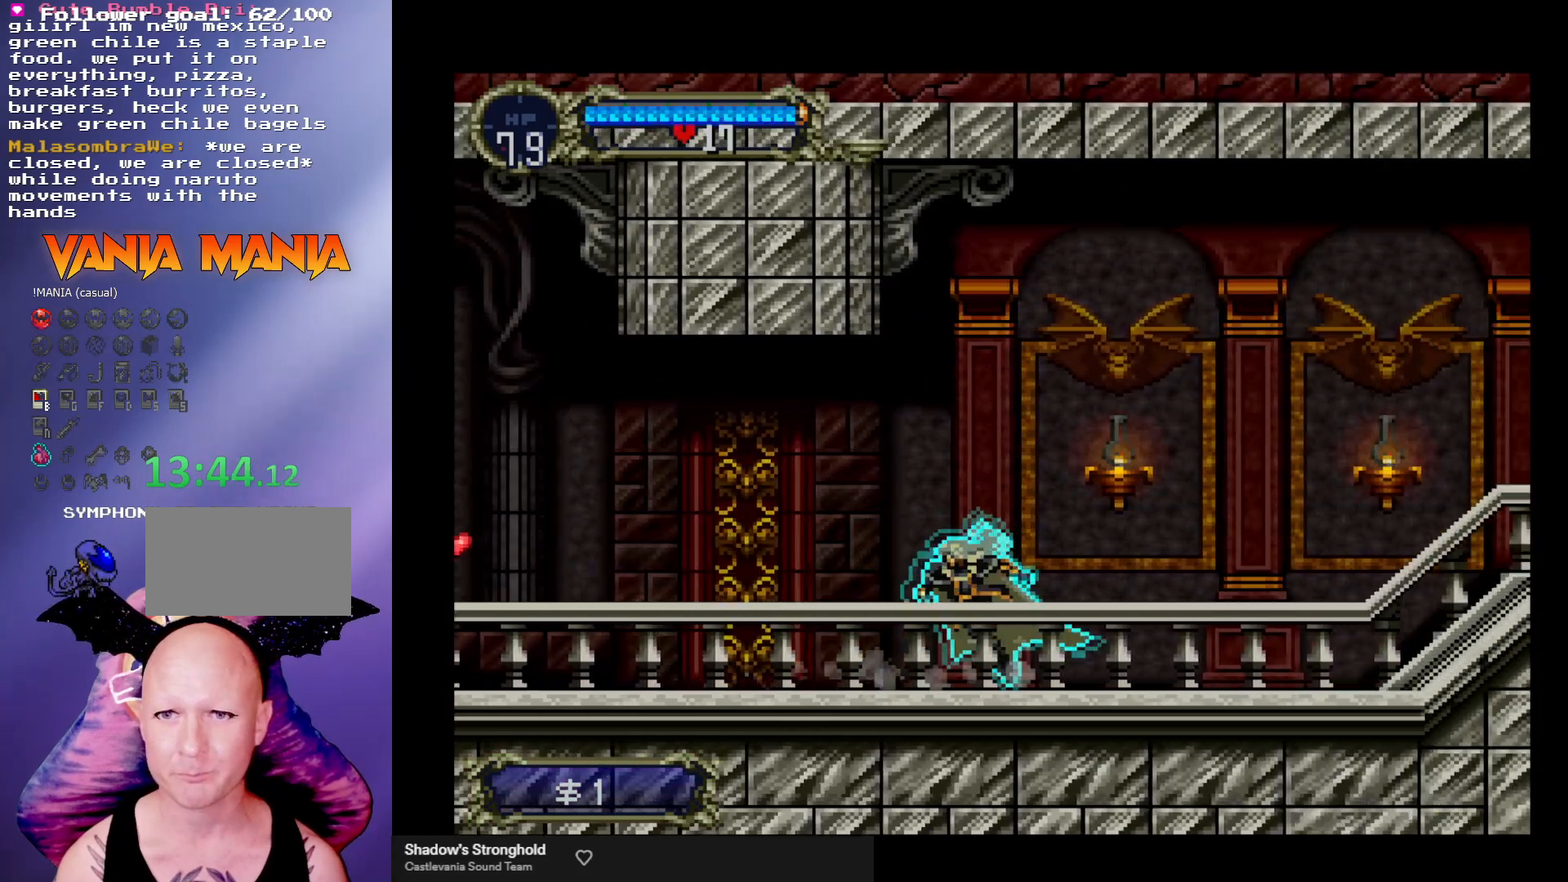
{"buttons": [], "left_stick": "center", "events": [[33, "Y", "up"], [133, "Y", "down"], [200, "Y", "up"], [267, "Y", "down"], [333, "Y", "up"], [400, "Y", "down"], [467, "Y", "up"]]}
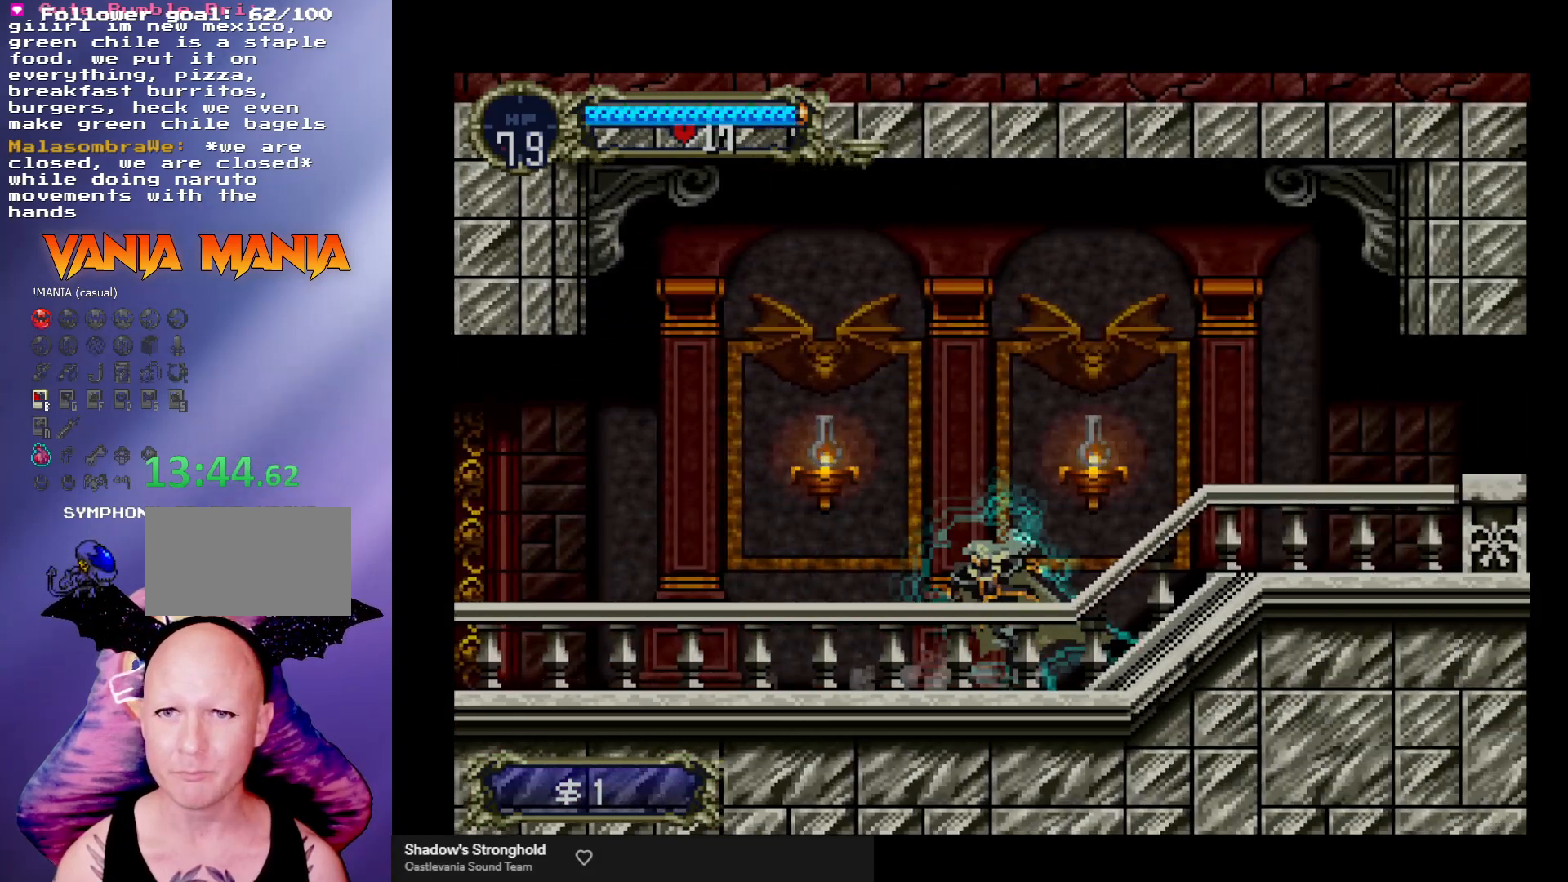
{"buttons": [], "left_stick": "center", "events": [[33, "Y", "down"], [100, "Y", "up"], [267, "Y", "down"], [333, "Y", "up"], [400, "Y", "down"], [500, "Y", "up"]]}
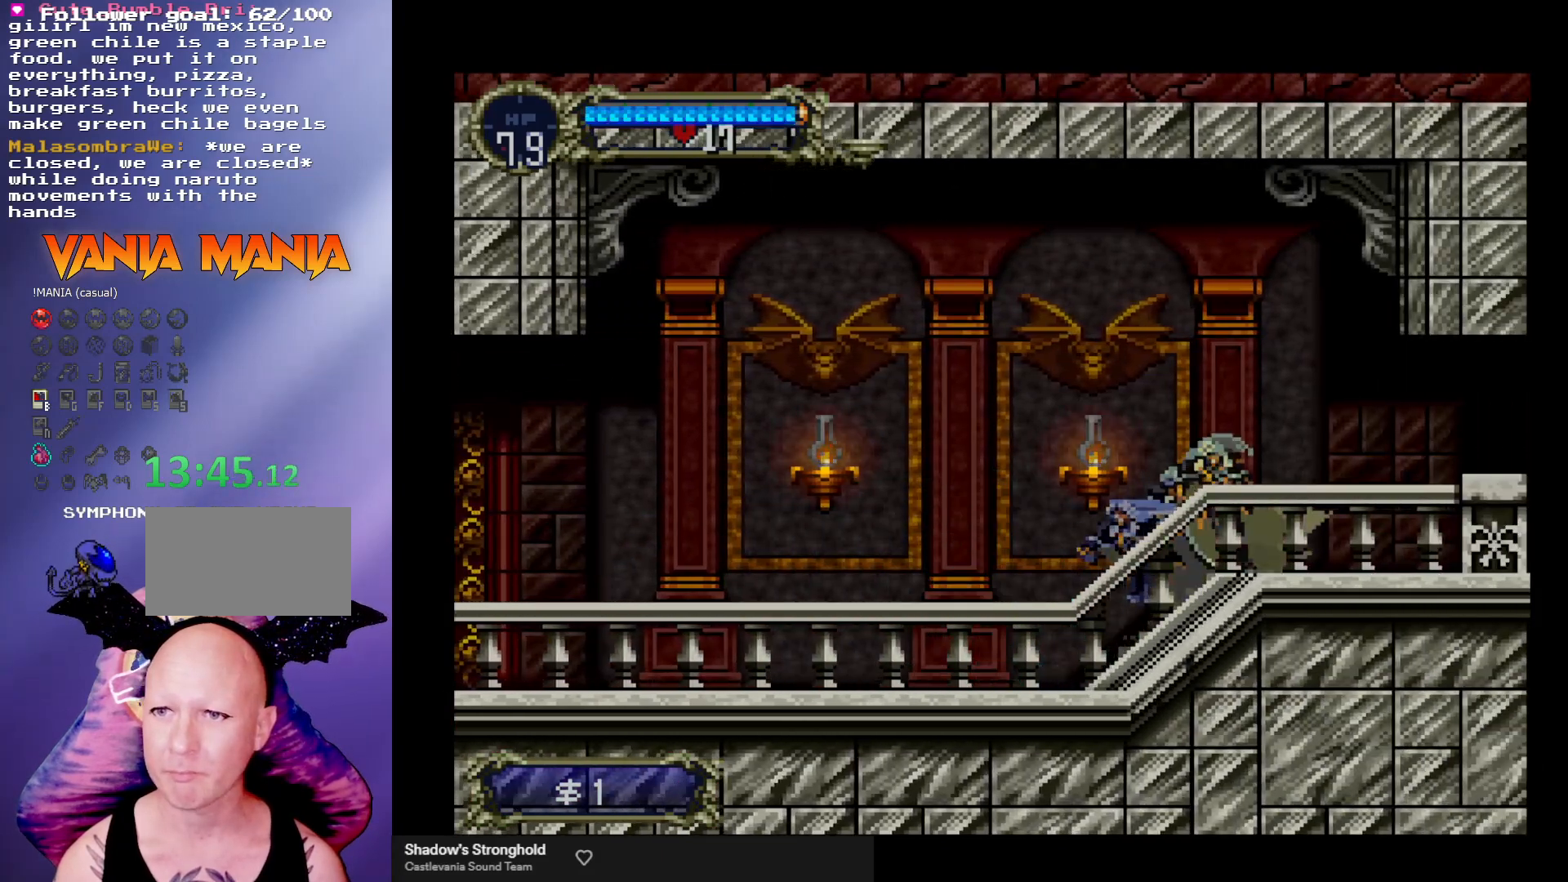
{"buttons": ["Y"], "left_stick": "center", "events": [[33, "Y", "down"], [133, "Y", "up"], [200, "Y", "down"], [267, "Y", "up"], [367, "Y", "down"], [400, "Y", "up"], [500, "Y", "down"]]}
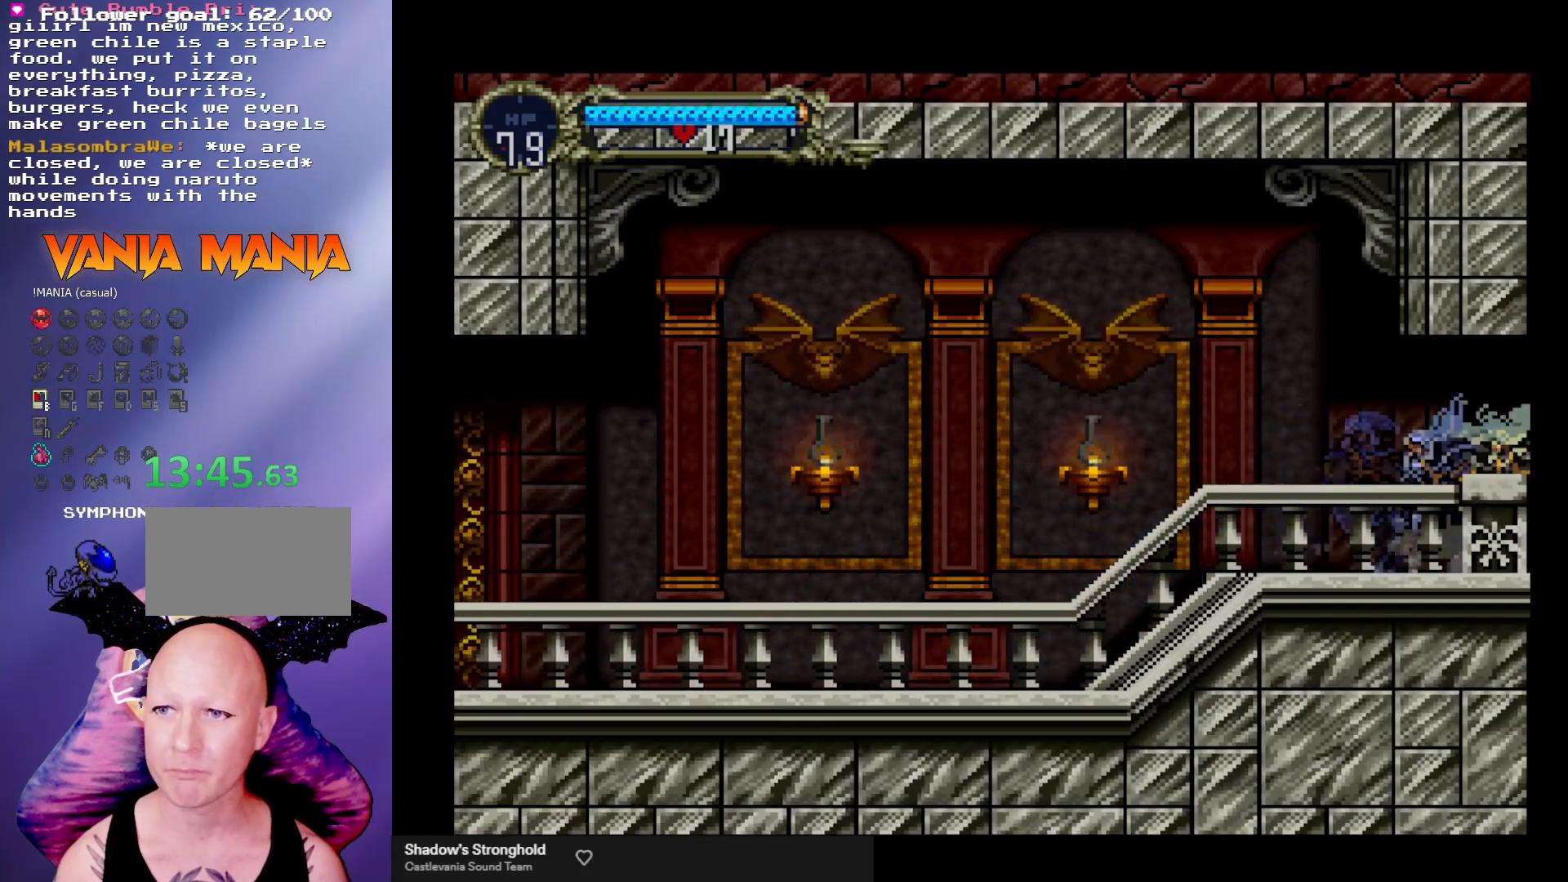
{"buttons": [], "left_stick": "center", "events": [[67, "Y", "up"], [100, "Y", "down"], [200, "Y", "up"]]}